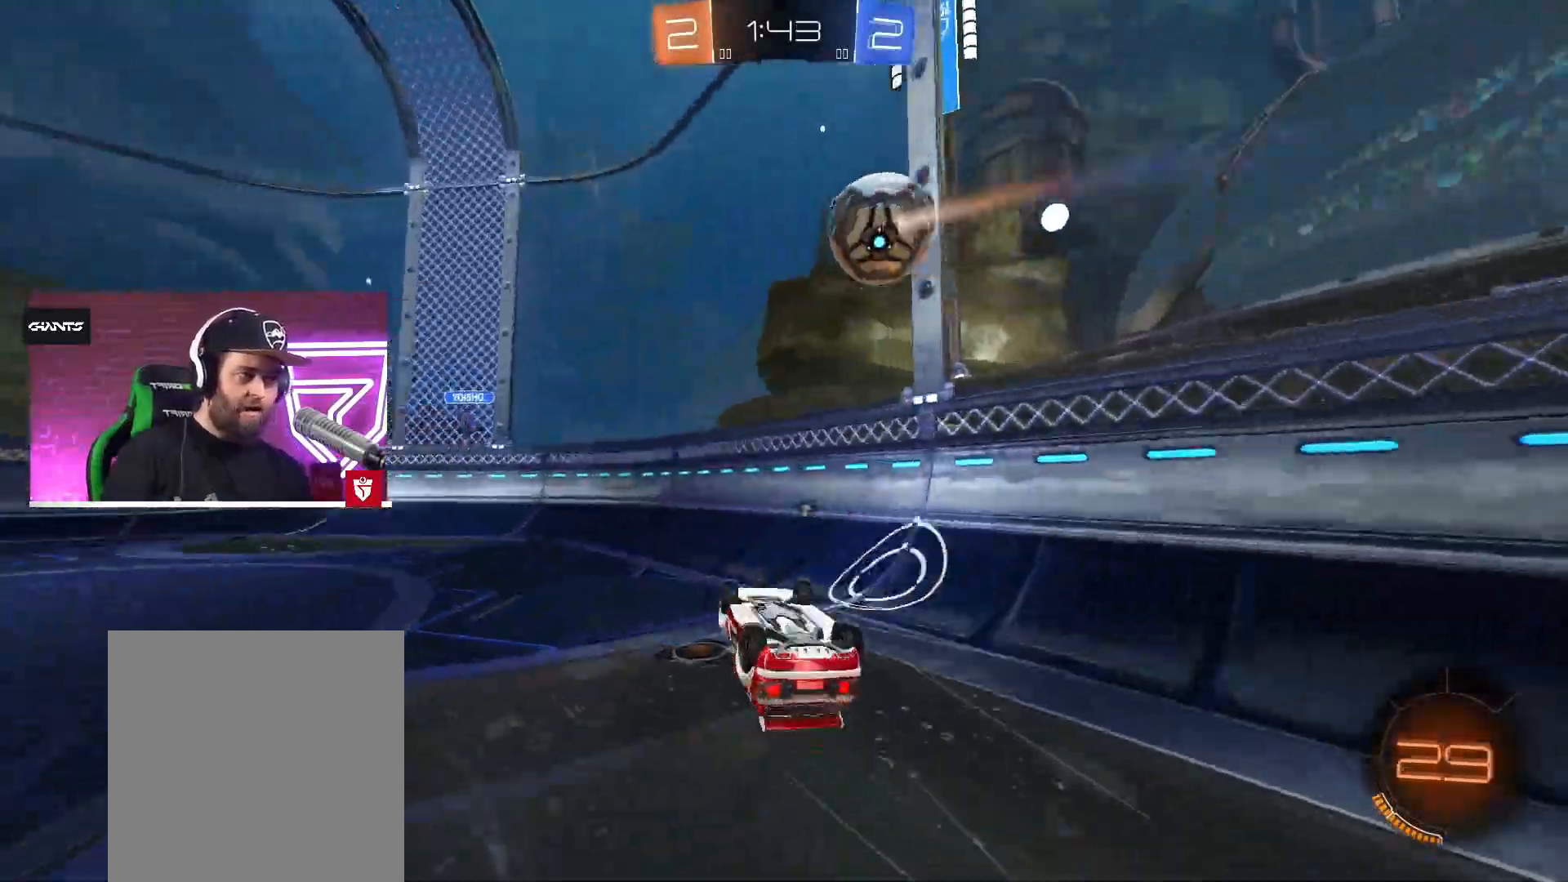
Gameplay with a controller (PlayStation layout); each line is a JSON object with the inputs held at the frame after it. "events" lists button and stick changes between this image and that frame as [ms after this image, input, new state], when the widget could be followed in between.
{"buttons": ["R2"], "left_stick": "center", "right_stick": "center", "events": [[150, "TRIANGLE", "up"], [367, "left_stick", "center"]]}
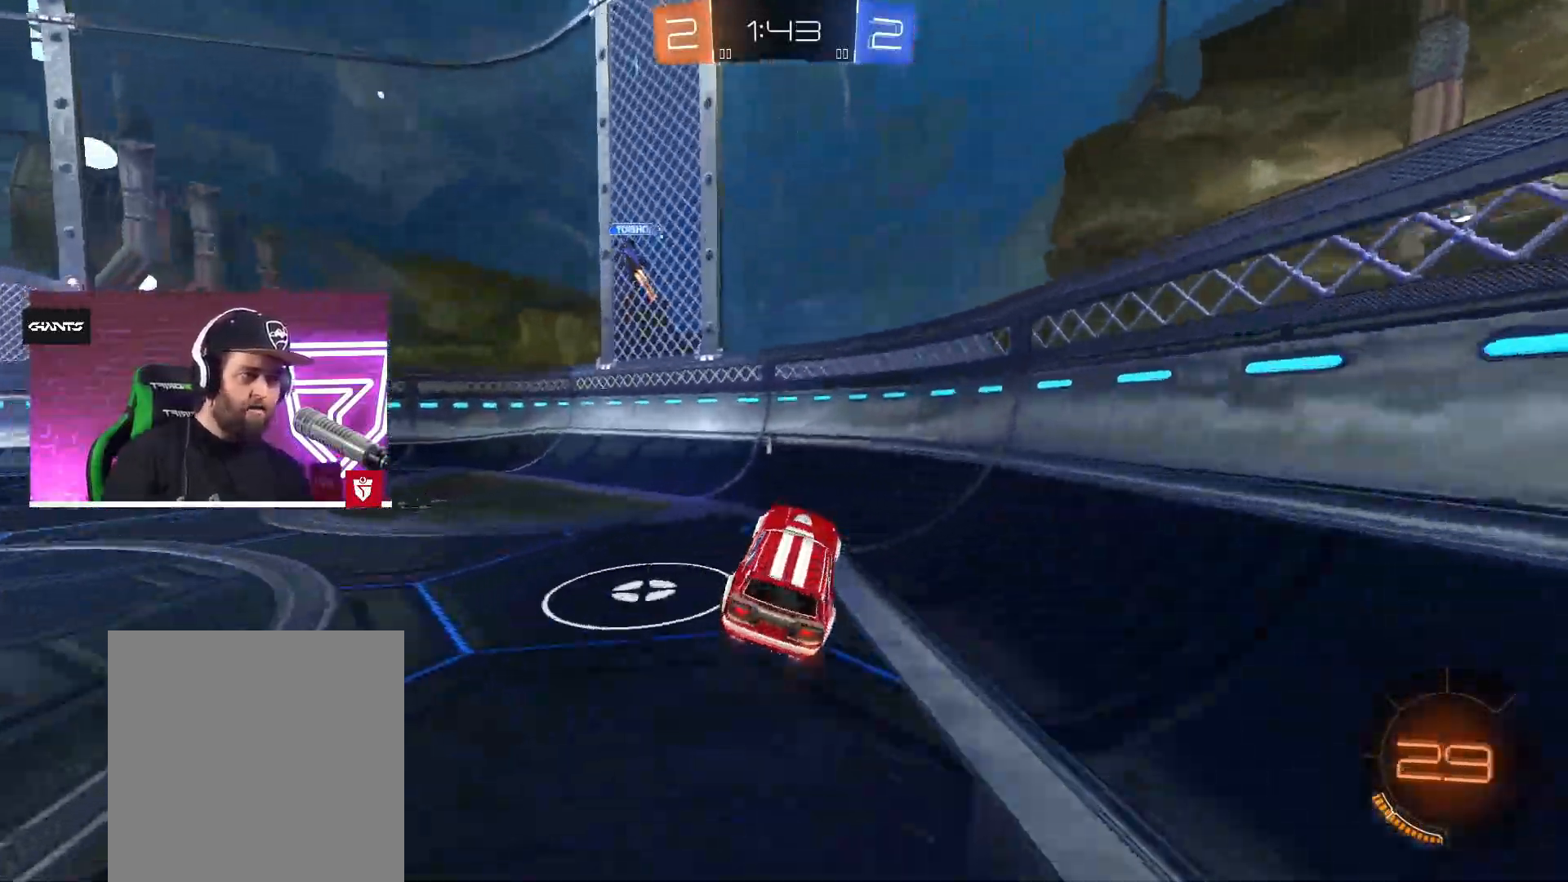
{"buttons": ["TRIANGLE", "R2"], "left_stick": "center", "right_stick": "center", "events": [[67, "left_stick", "left"], [100, "TRIANGLE", "down"], [200, "left_stick", "center"], [233, "TRIANGLE", "up"], [283, "CROSS", "down"], [467, "CROSS", "up"], [483, "TRIANGLE", "down"]]}
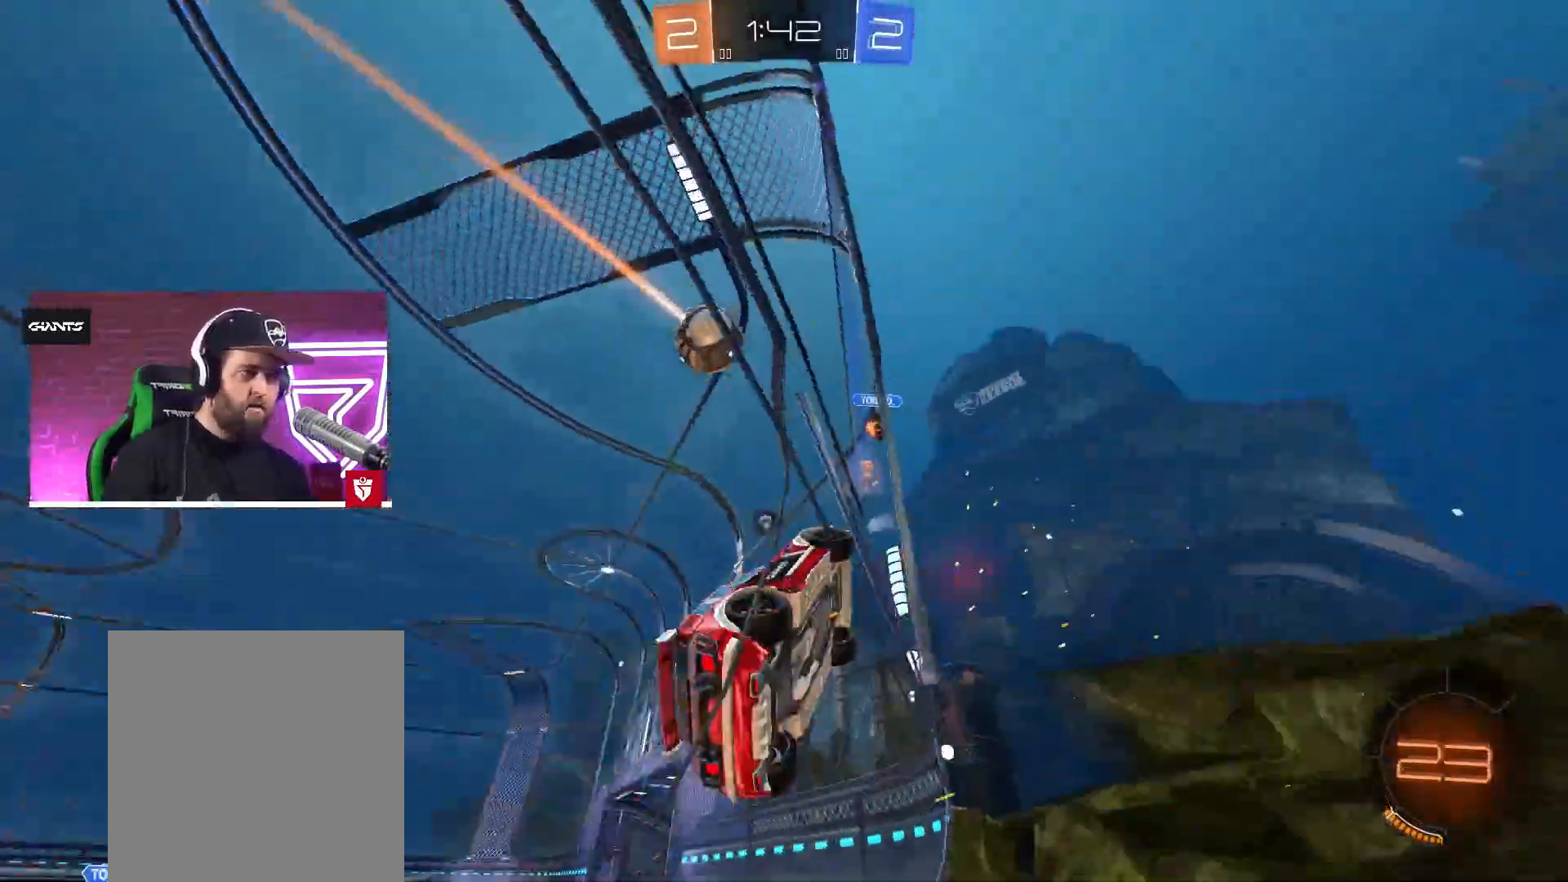
{"buttons": ["CROSS", "R2"], "left_stick": "center", "right_stick": "center", "events": [[50, "CROSS", "down"], [50, "left_stick", "left"], [83, "TRIANGLE", "up"], [133, "left_stick", "center"], [250, "left_stick", "left"], [467, "left_stick", "center"]]}
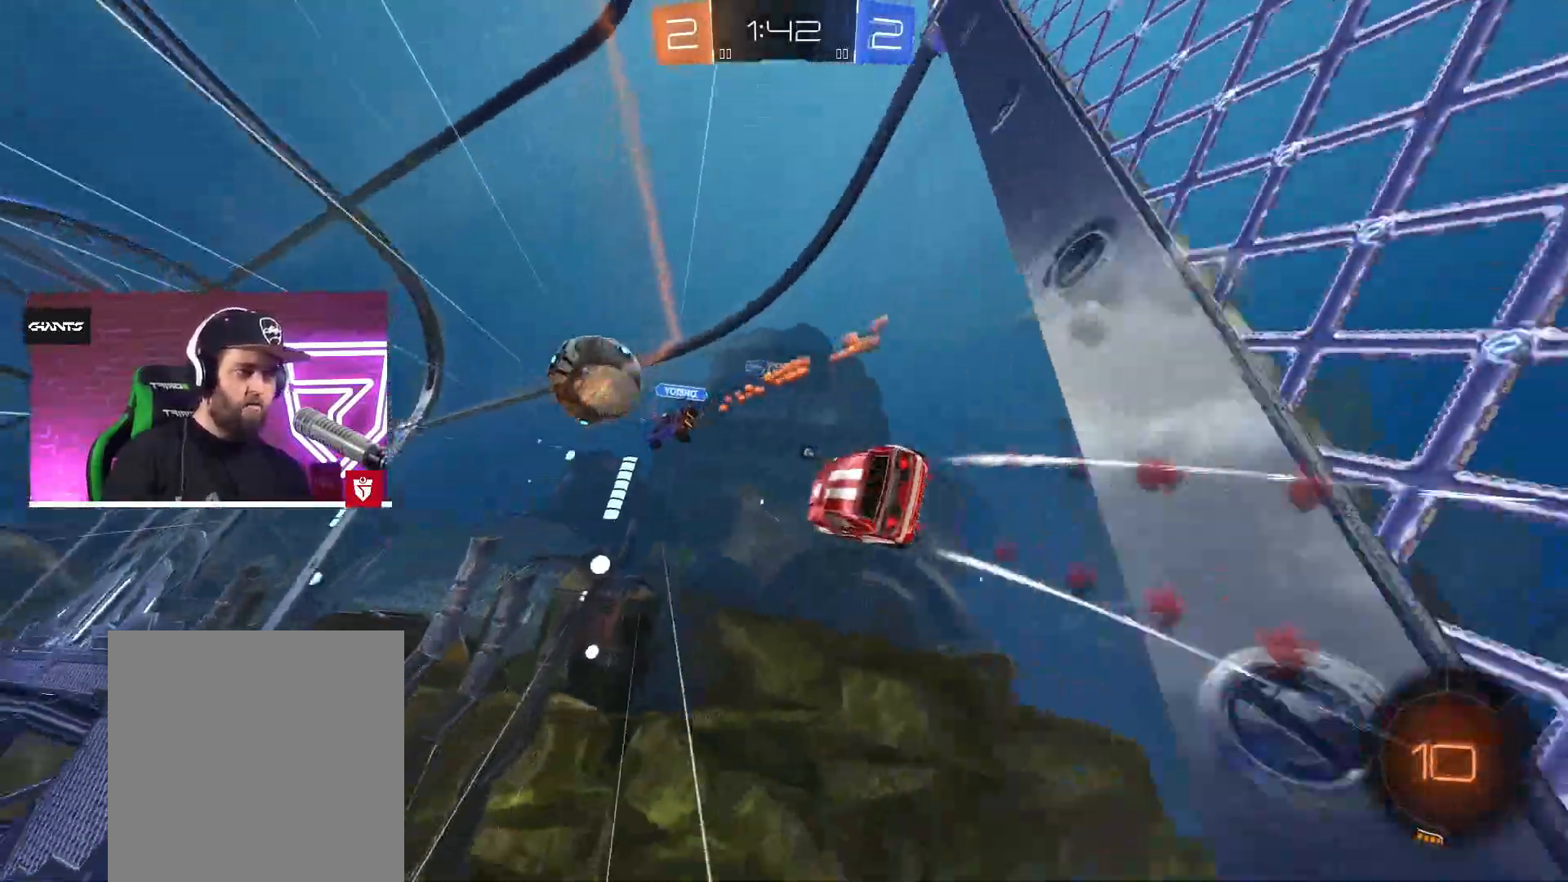
{"buttons": ["CROSS", "R2"], "left_stick": "center", "right_stick": "center", "events": [[150, "left_stick", "left"], [317, "left_stick", "right"], [450, "left_stick", "up"], [500, "left_stick", "center"]]}
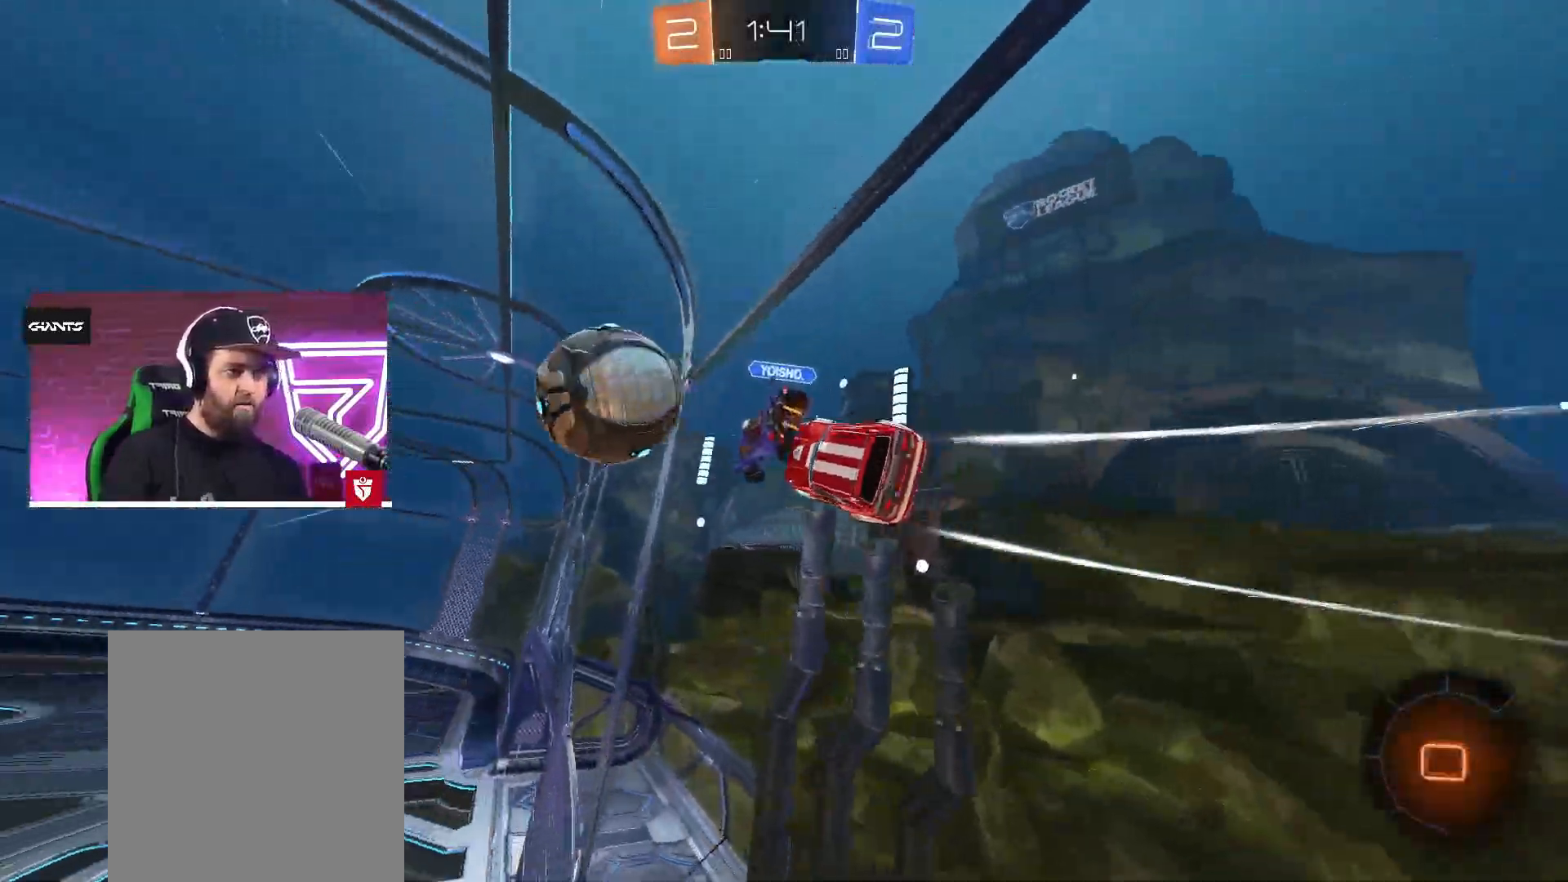
{"buttons": ["CROSS", "R2"], "left_stick": "center", "right_stick": "center", "events": [[50, "left_stick", "left"], [267, "left_stick", "center"]]}
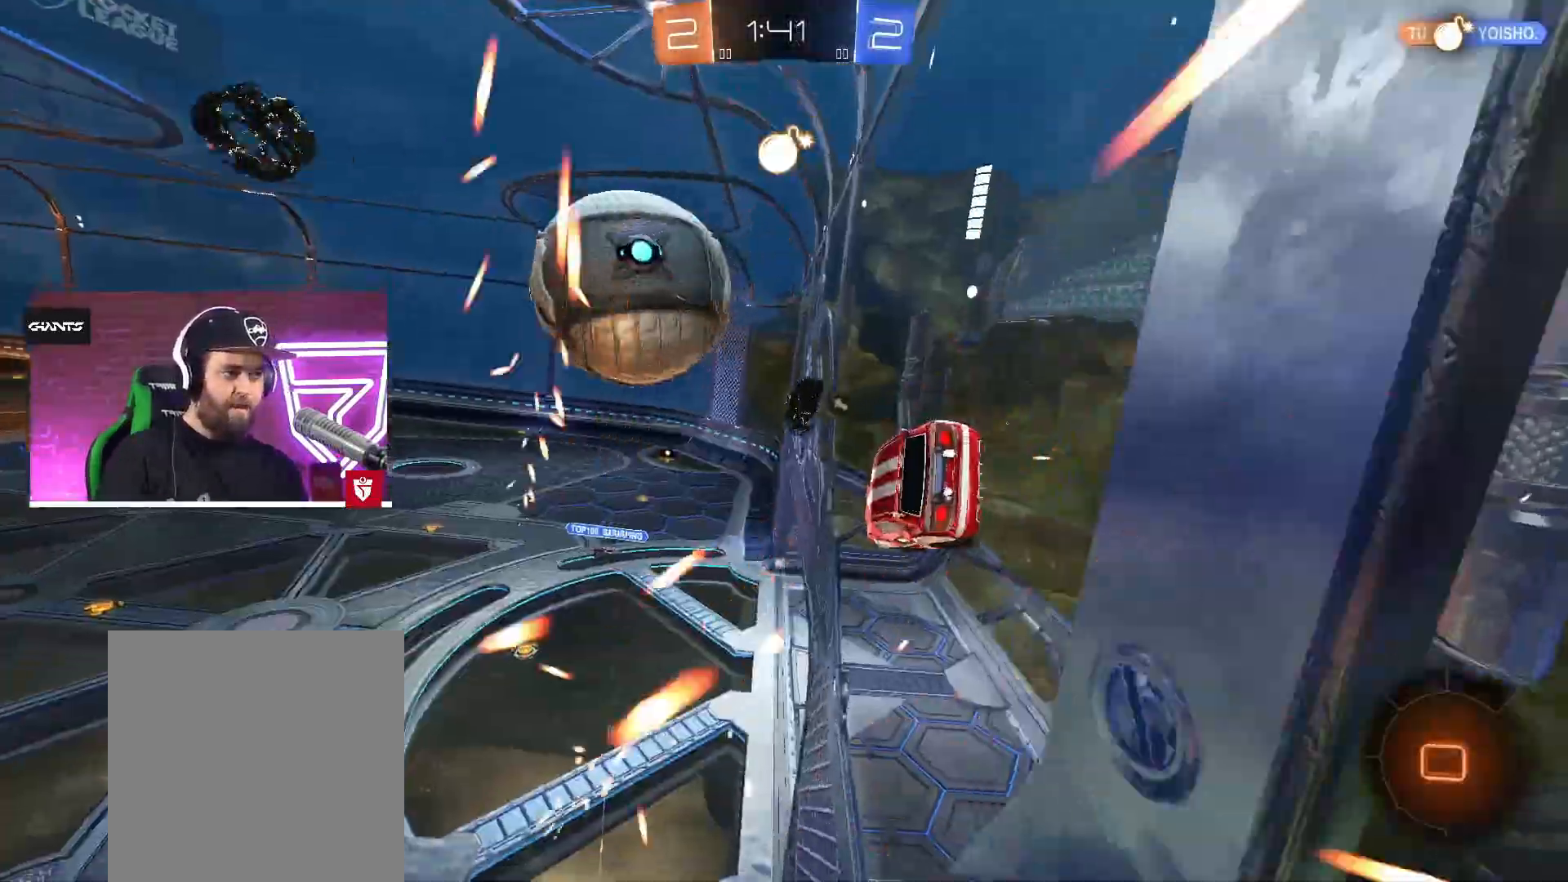
{"buttons": ["CROSS", "L1", "R2"], "left_stick": "right", "right_stick": "center", "events": [[300, "SQUARE", "down"], [350, "left_stick", "down-right"], [383, "L1", "down"], [450, "SQUARE", "up"], [450, "left_stick", "right"]]}
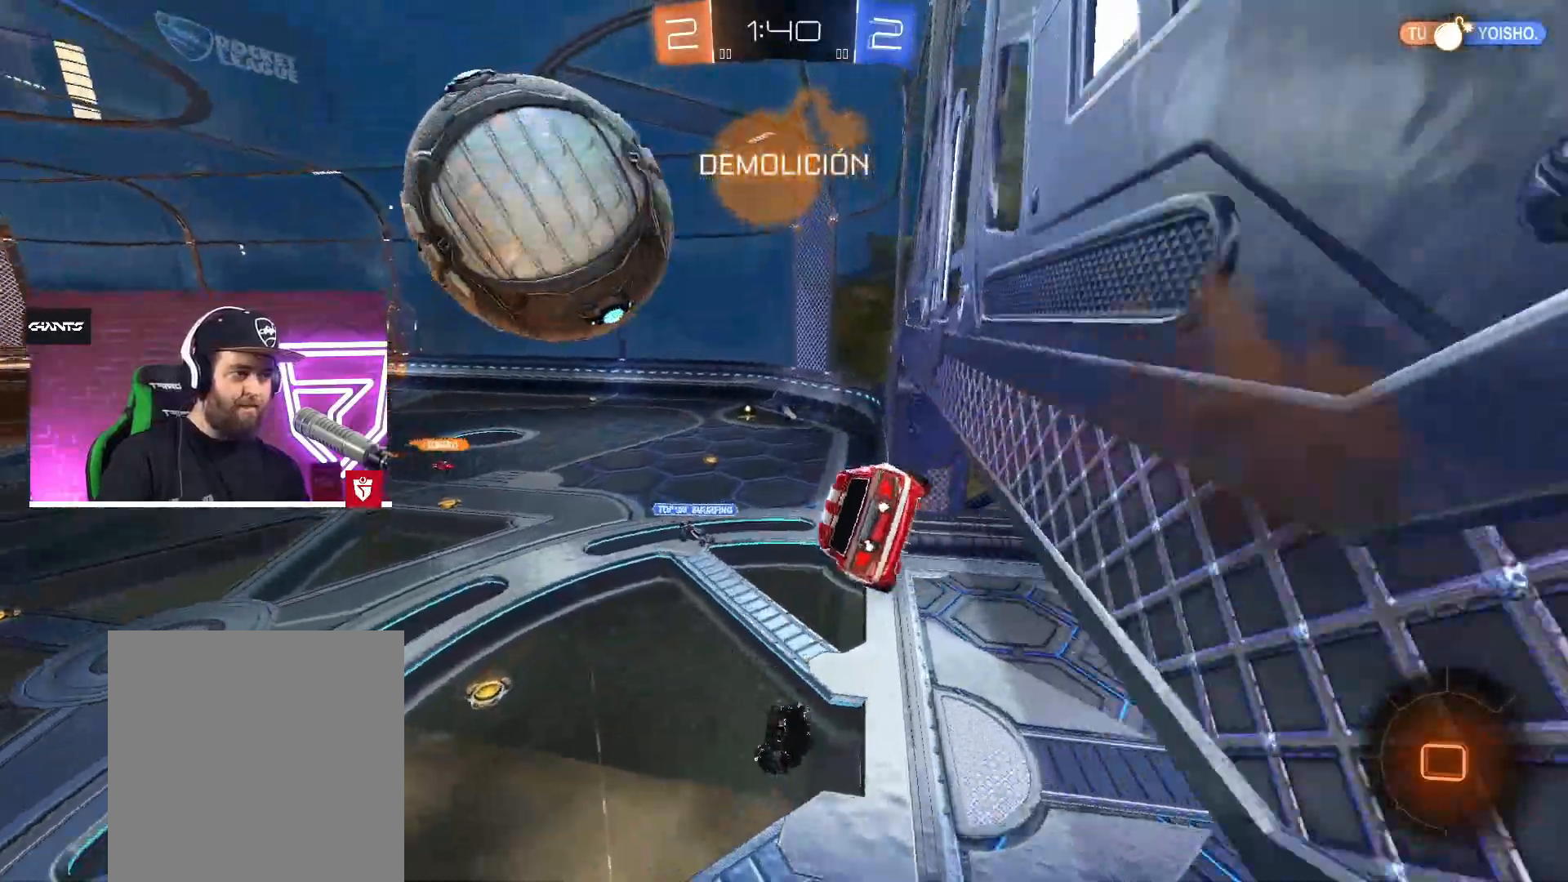
{"buttons": ["CROSS", "L1", "R2", "L3"], "left_stick": "up-left", "right_stick": "center", "events": [[100, "L1", "up"], [100, "left_stick", "center"], [350, "left_stick", "left"], [450, "left_stick", "up-left"], [500, "L1", "down"], [500, "L3", "down"]]}
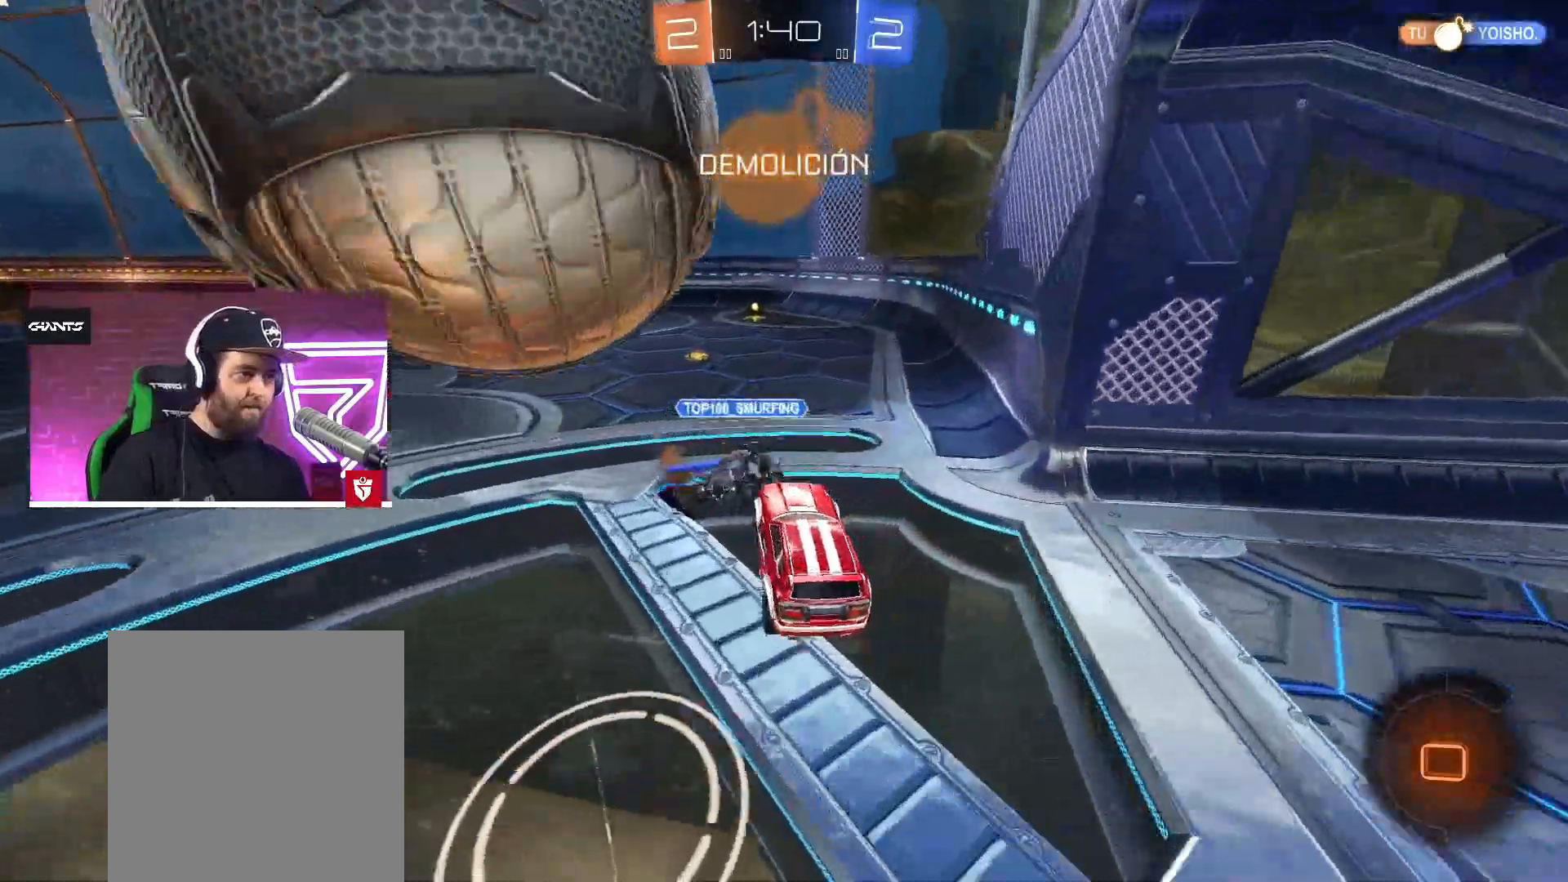
{"buttons": ["R2"], "left_stick": "center", "right_stick": "center", "events": [[17, "SQUARE", "down"], [67, "left_stick", "up"], [167, "L3", "up"], [167, "left_stick", "up-right"], [250, "L1", "up"], [350, "SQUARE", "up"], [417, "CROSS", "up"], [433, "left_stick", "center"]]}
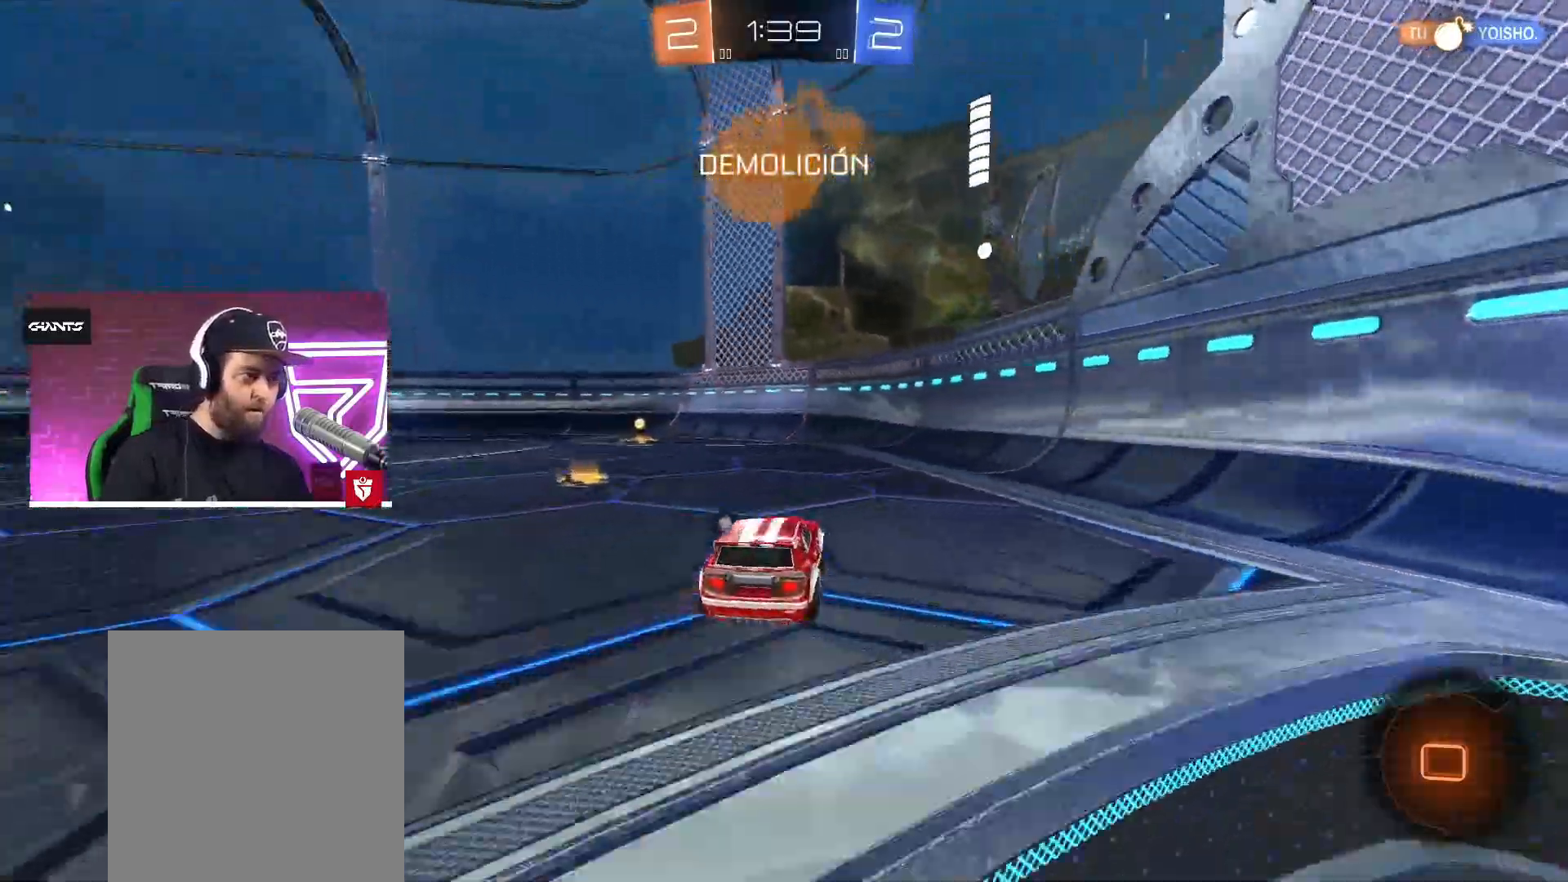
{"buttons": ["R2"], "left_stick": "left", "right_stick": "center", "events": [[67, "left_stick", "left"], [350, "TRIANGLE", "down"], [500, "TRIANGLE", "up"]]}
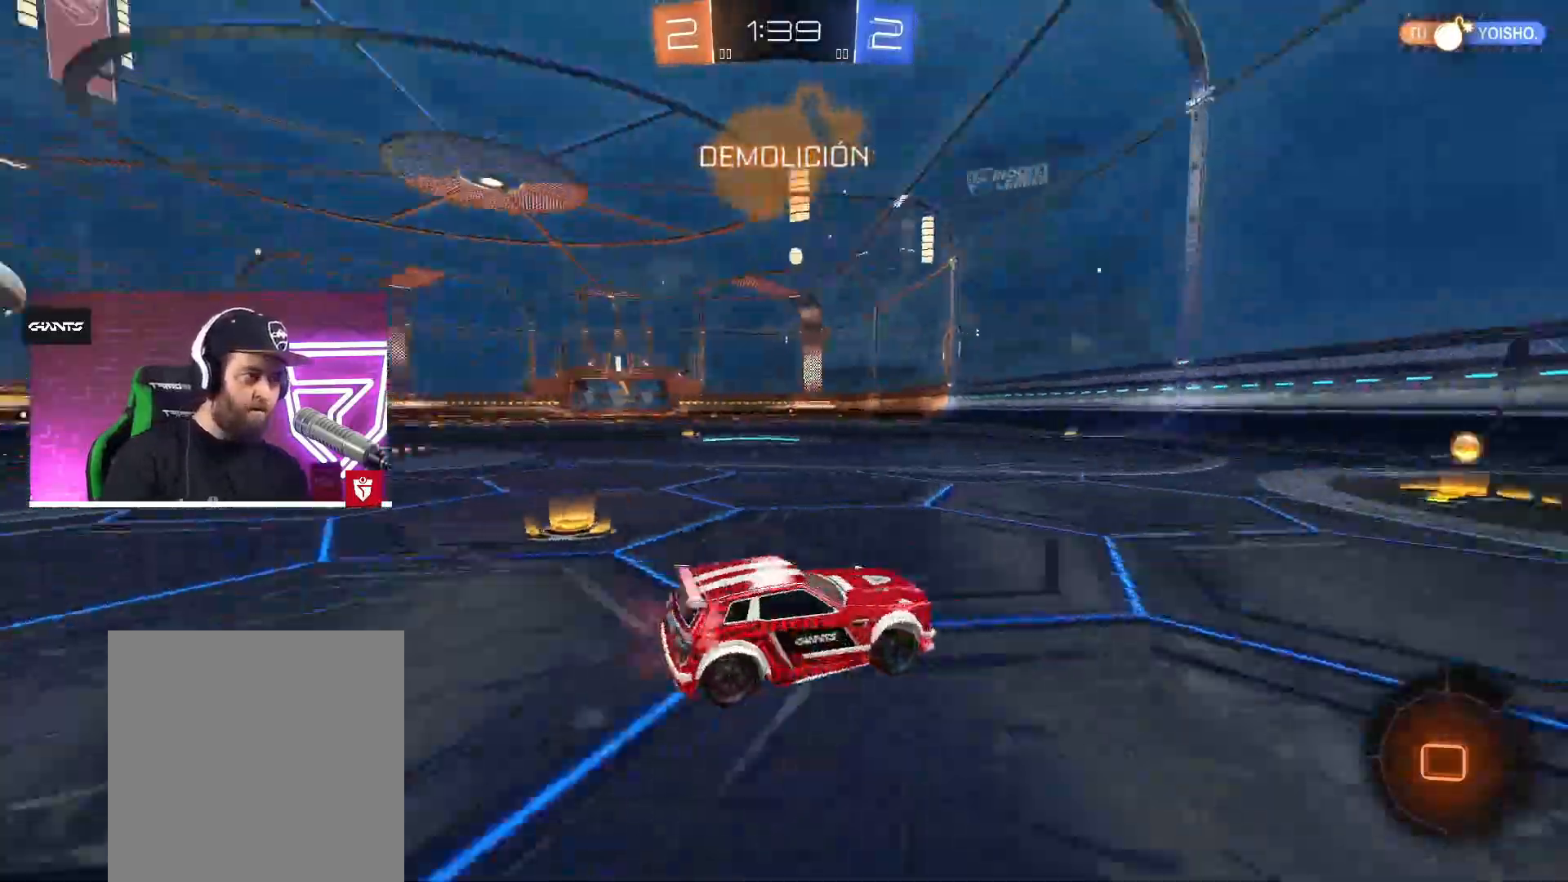
{"buttons": ["R2"], "left_stick": "left", "right_stick": "center", "events": [[33, "left_stick", "center"], [67, "CROSS", "down"], [367, "CROSS", "up"], [417, "left_stick", "left"]]}
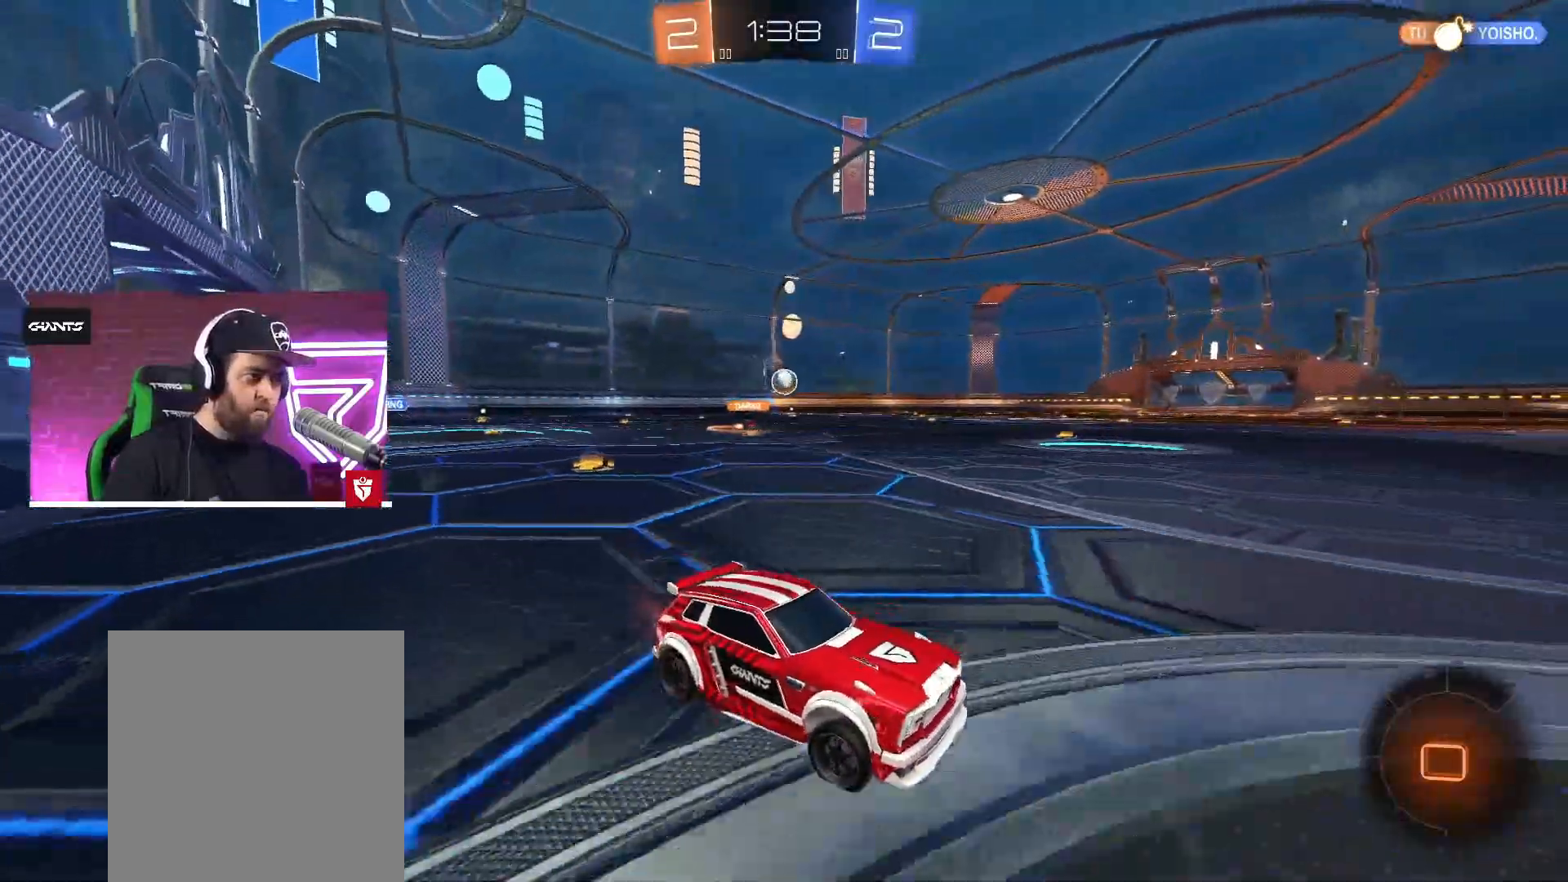
{"buttons": ["CROSS", "R2"], "left_stick": "center", "right_stick": "center", "events": [[50, "CROSS", "down"], [450, "left_stick", "center"]]}
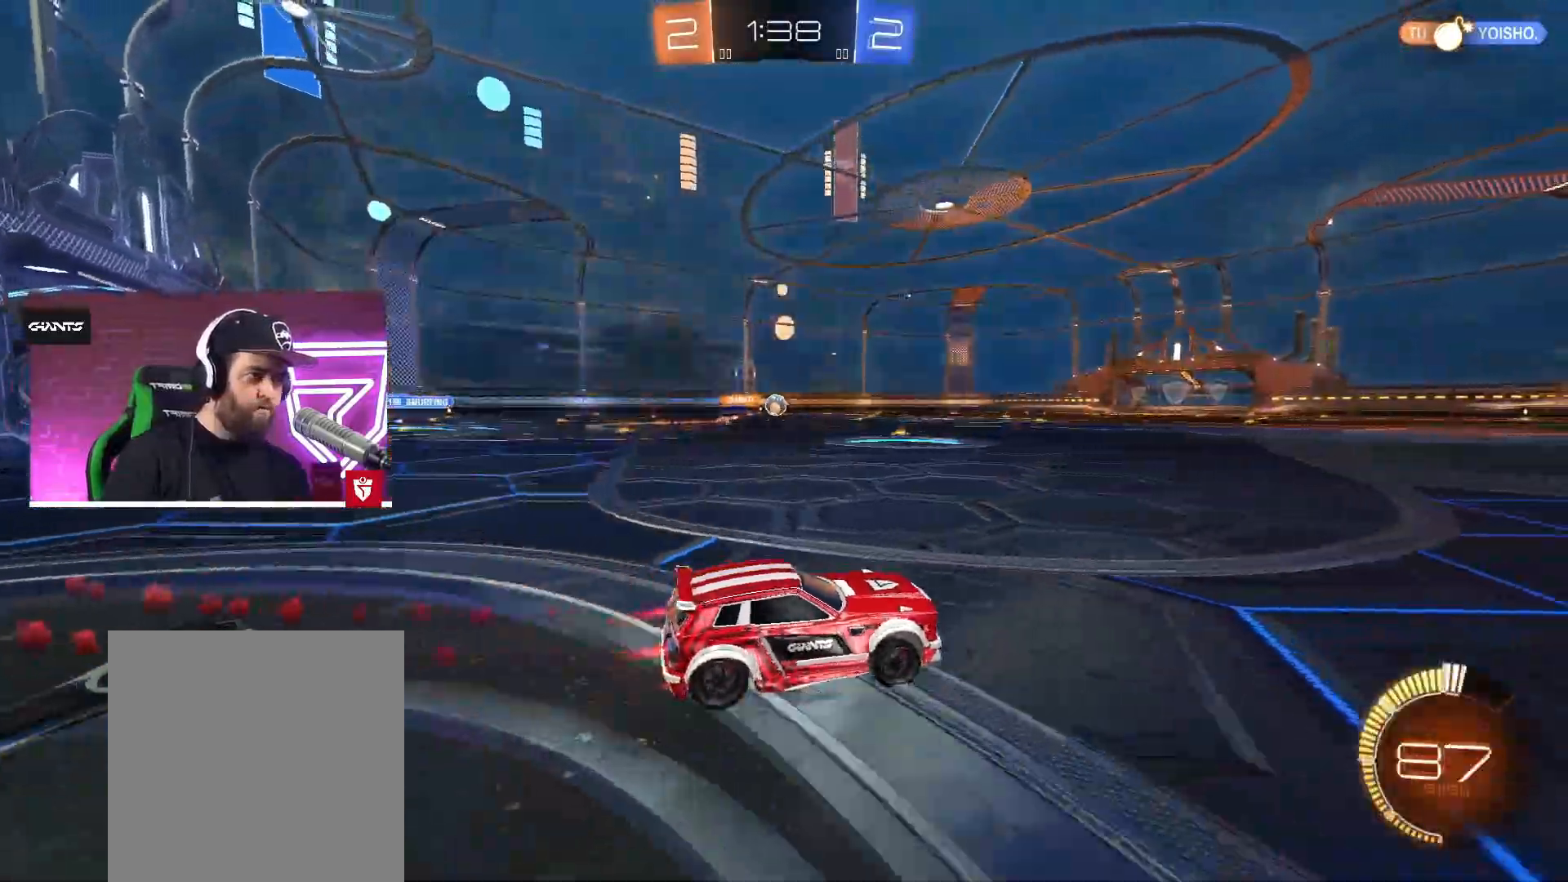
{"buttons": ["R2"], "left_stick": "center", "right_stick": "center", "events": [[33, "L1", "down"], [33, "SQUARE", "down"], [33, "left_stick", "up-left"], [83, "L3", "down"], [133, "SQUARE", "up"], [183, "SQUARE", "down"], [200, "L3", "up"], [250, "L1", "up"], [300, "SQUARE", "up"], [300, "left_stick", "center"], [317, "CROSS", "up"]]}
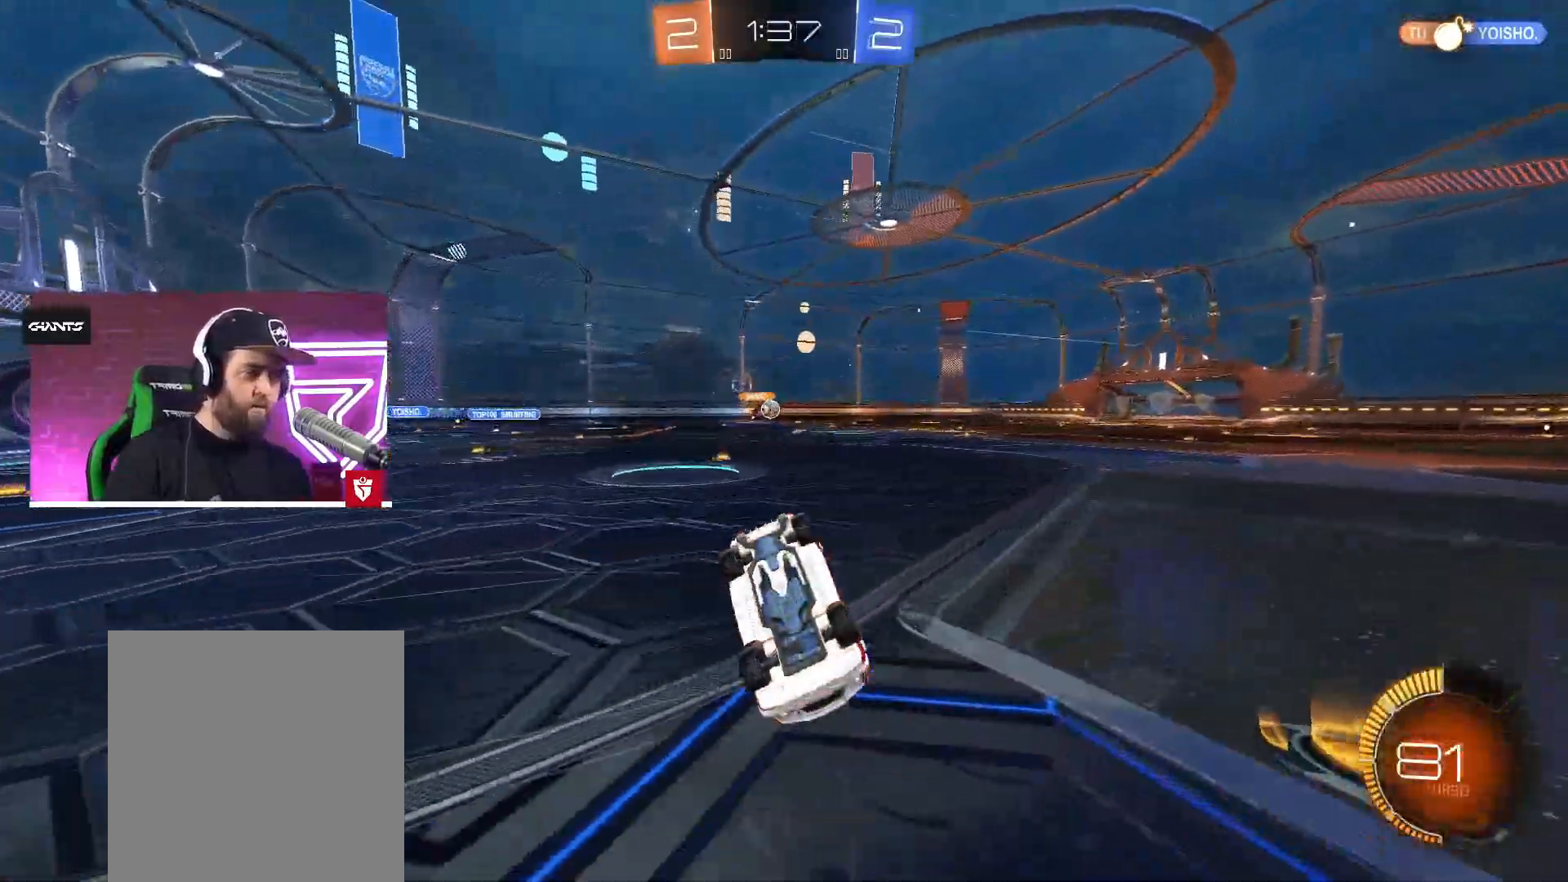
{"buttons": ["R2"], "left_stick": "center", "right_stick": "center", "events": []}
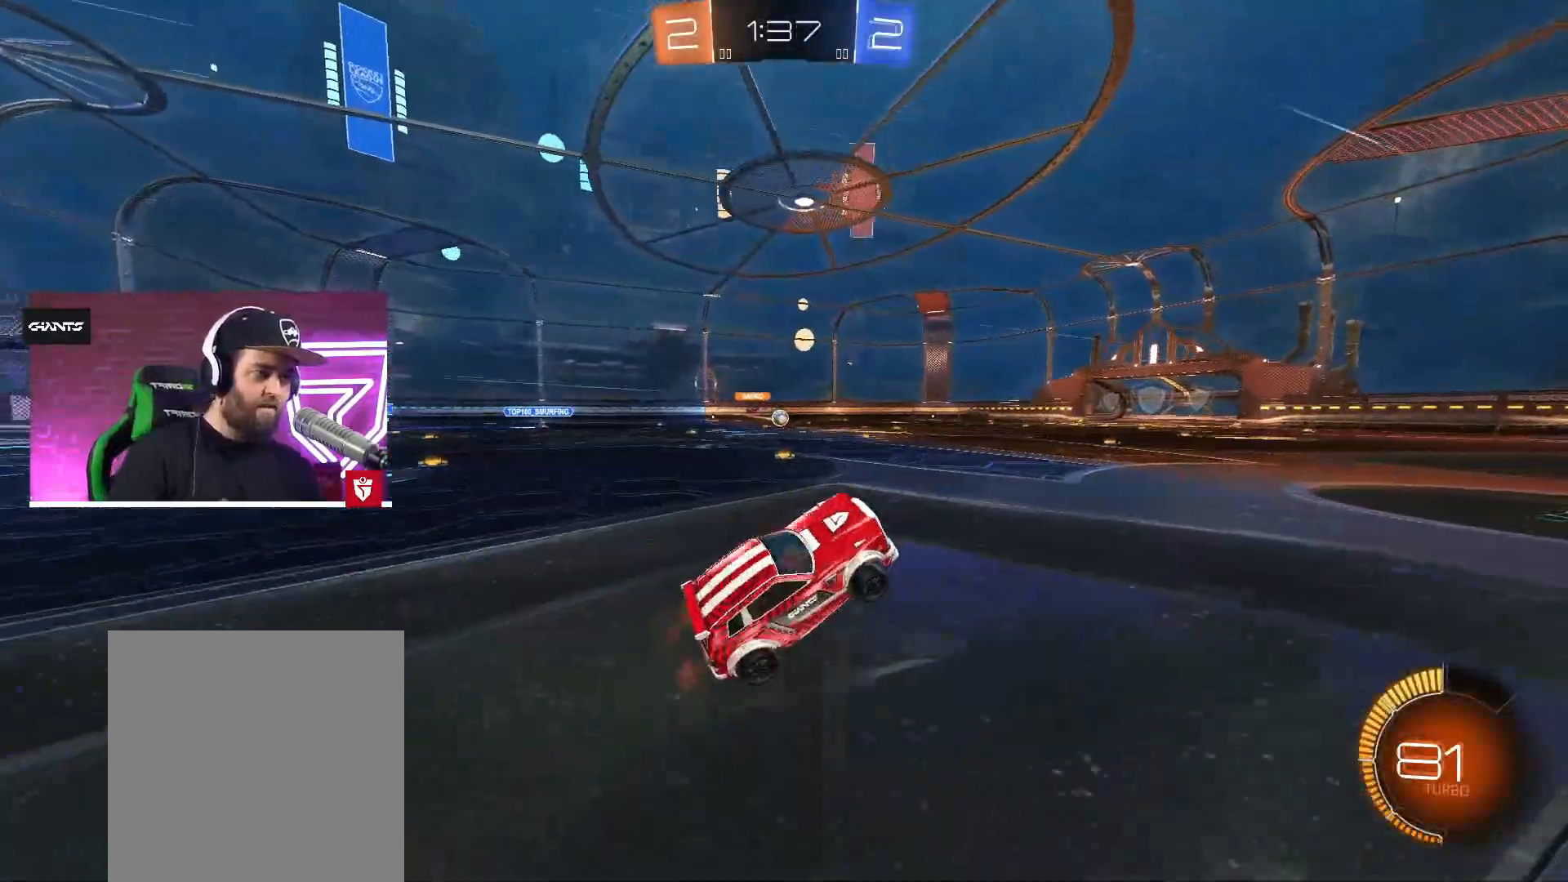
{"buttons": ["SQUARE", "R2"], "left_stick": "up-left", "right_stick": "center", "events": [[500, "SQUARE", "down"], [500, "left_stick", "up-left"]]}
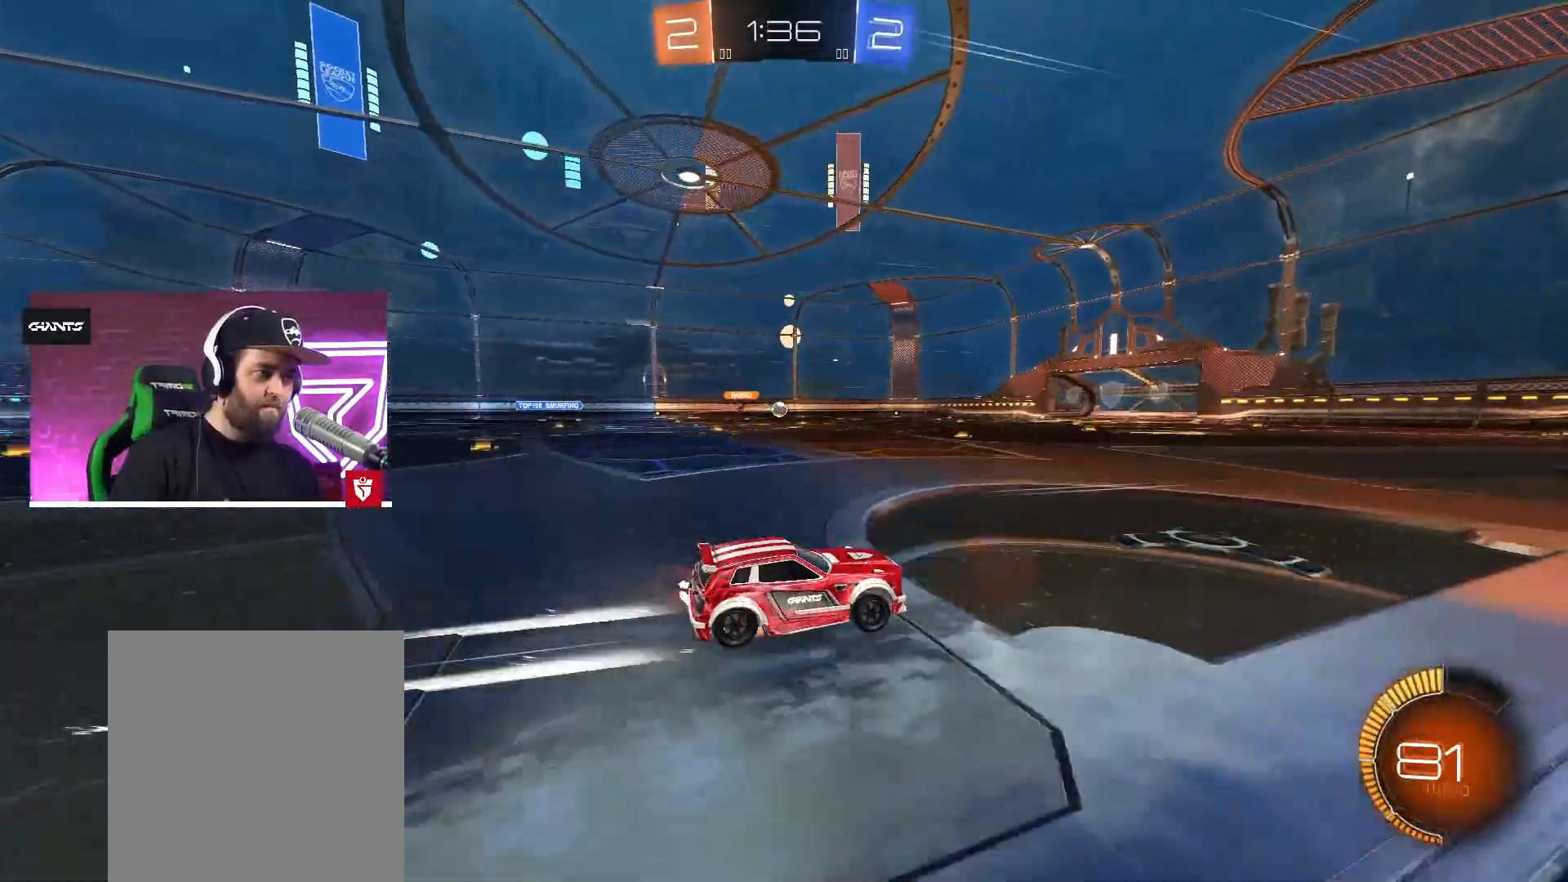
{"buttons": [], "left_stick": "center", "right_stick": "center", "events": [[33, "L1", "down"], [83, "SQUARE", "up"], [133, "SQUARE", "down"], [183, "SQUARE", "up"], [267, "L1", "up"], [283, "left_stick", "center"], [333, "R2", "up"]]}
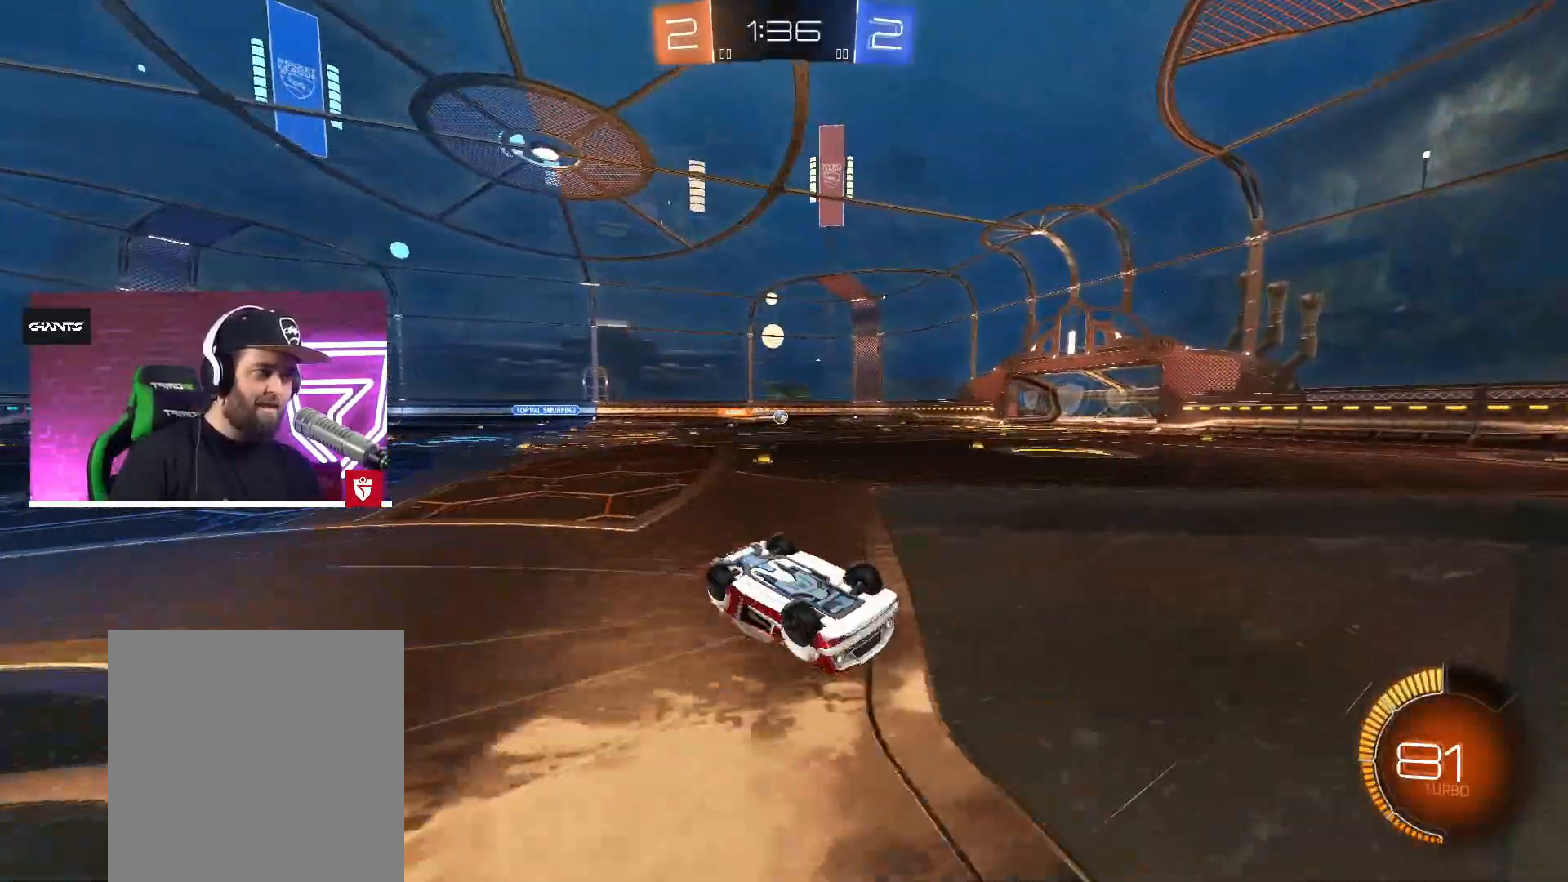
{"buttons": ["R2"], "left_stick": "center", "right_stick": "center", "events": [[500, "R2", "down"]]}
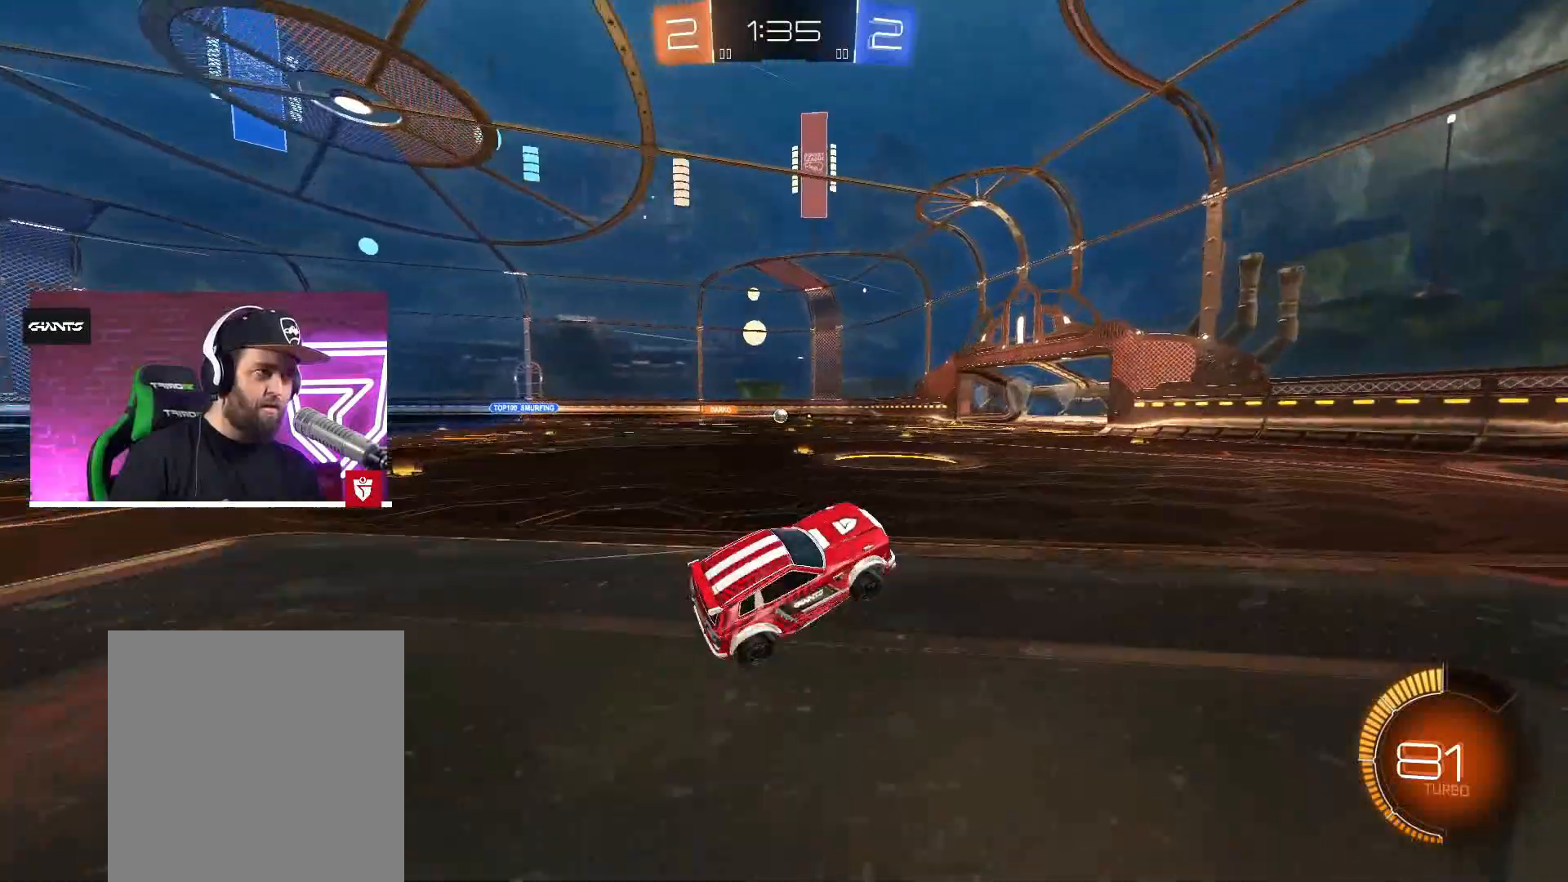
{"buttons": ["R2"], "left_stick": "center", "right_stick": "center", "events": []}
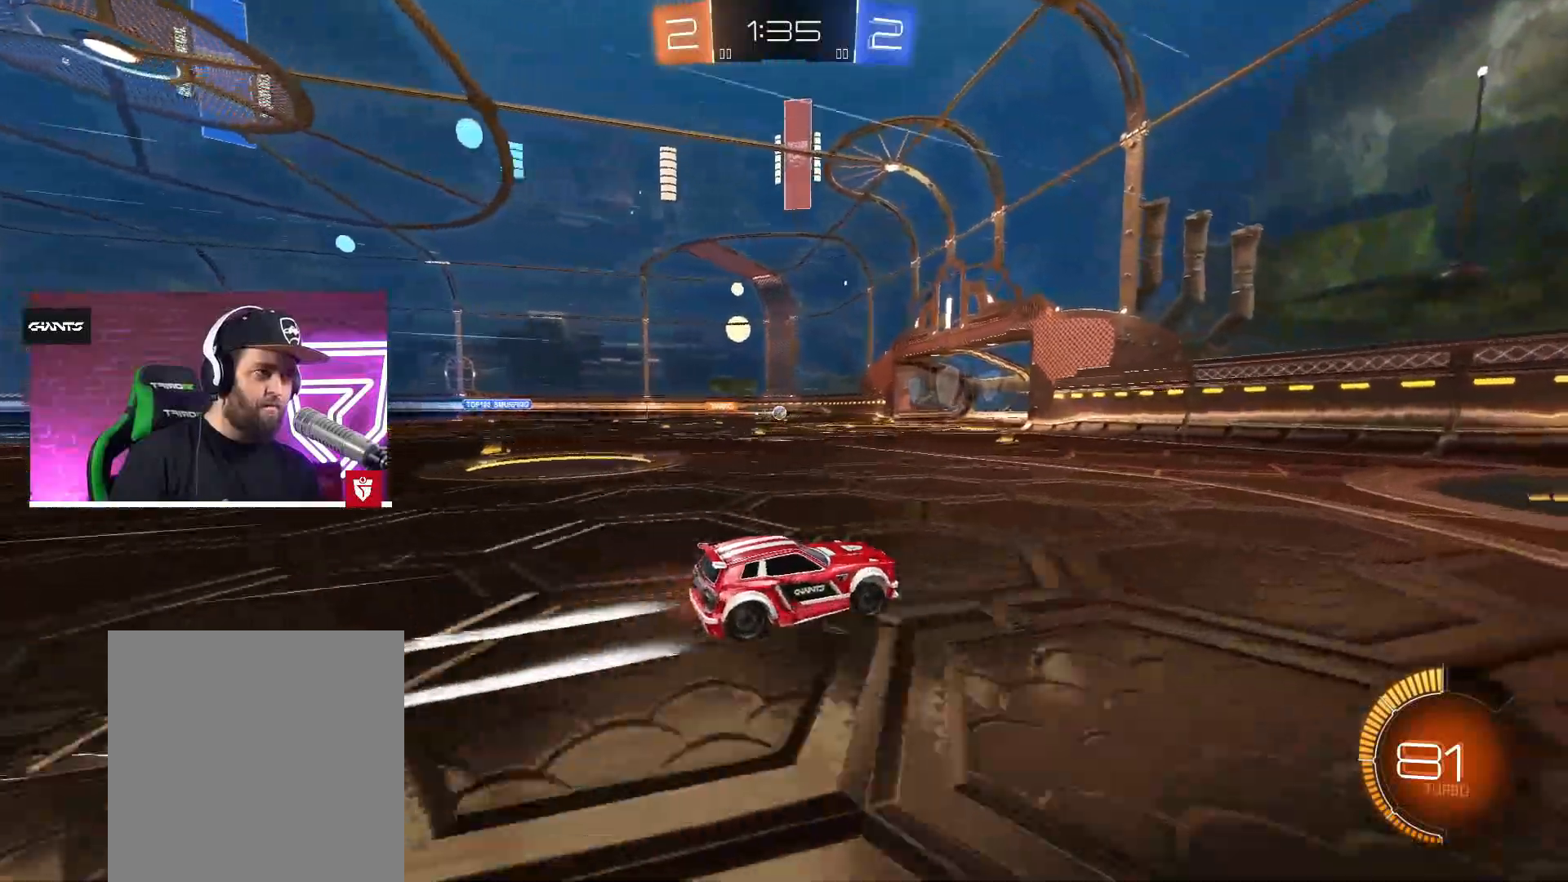
{"buttons": ["R2"], "left_stick": "left", "right_stick": "center", "events": [[67, "left_stick", "left"], [200, "left_stick", "center"], [417, "left_stick", "left"]]}
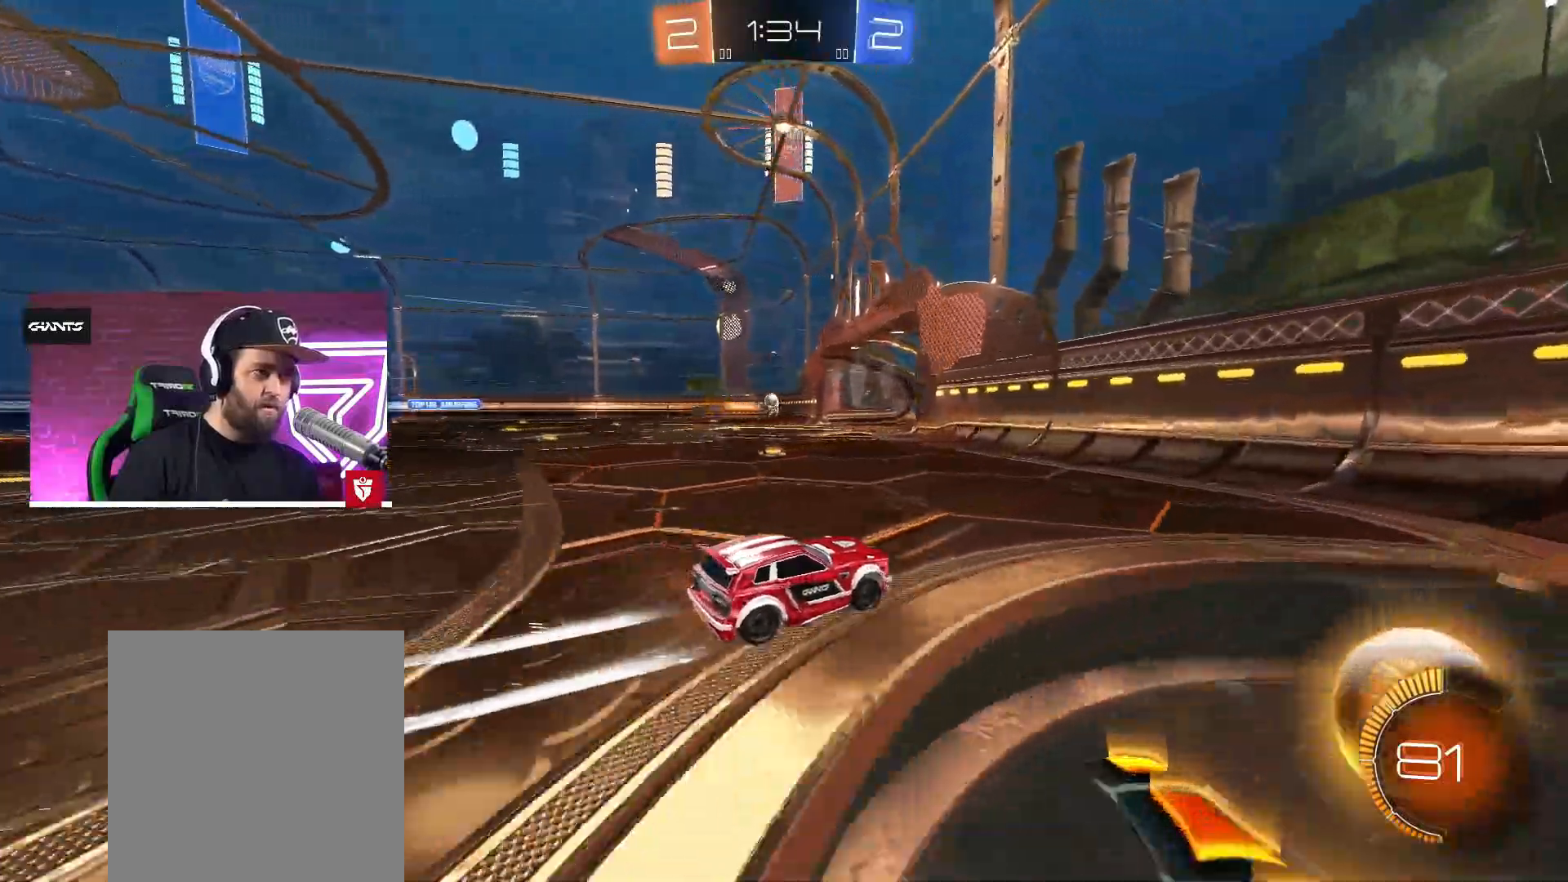
{"buttons": ["L2"], "left_stick": "left", "right_stick": "center", "events": [[133, "L1", "down"], [267, "L1", "up"], [317, "R2", "up"], [350, "L2", "down"]]}
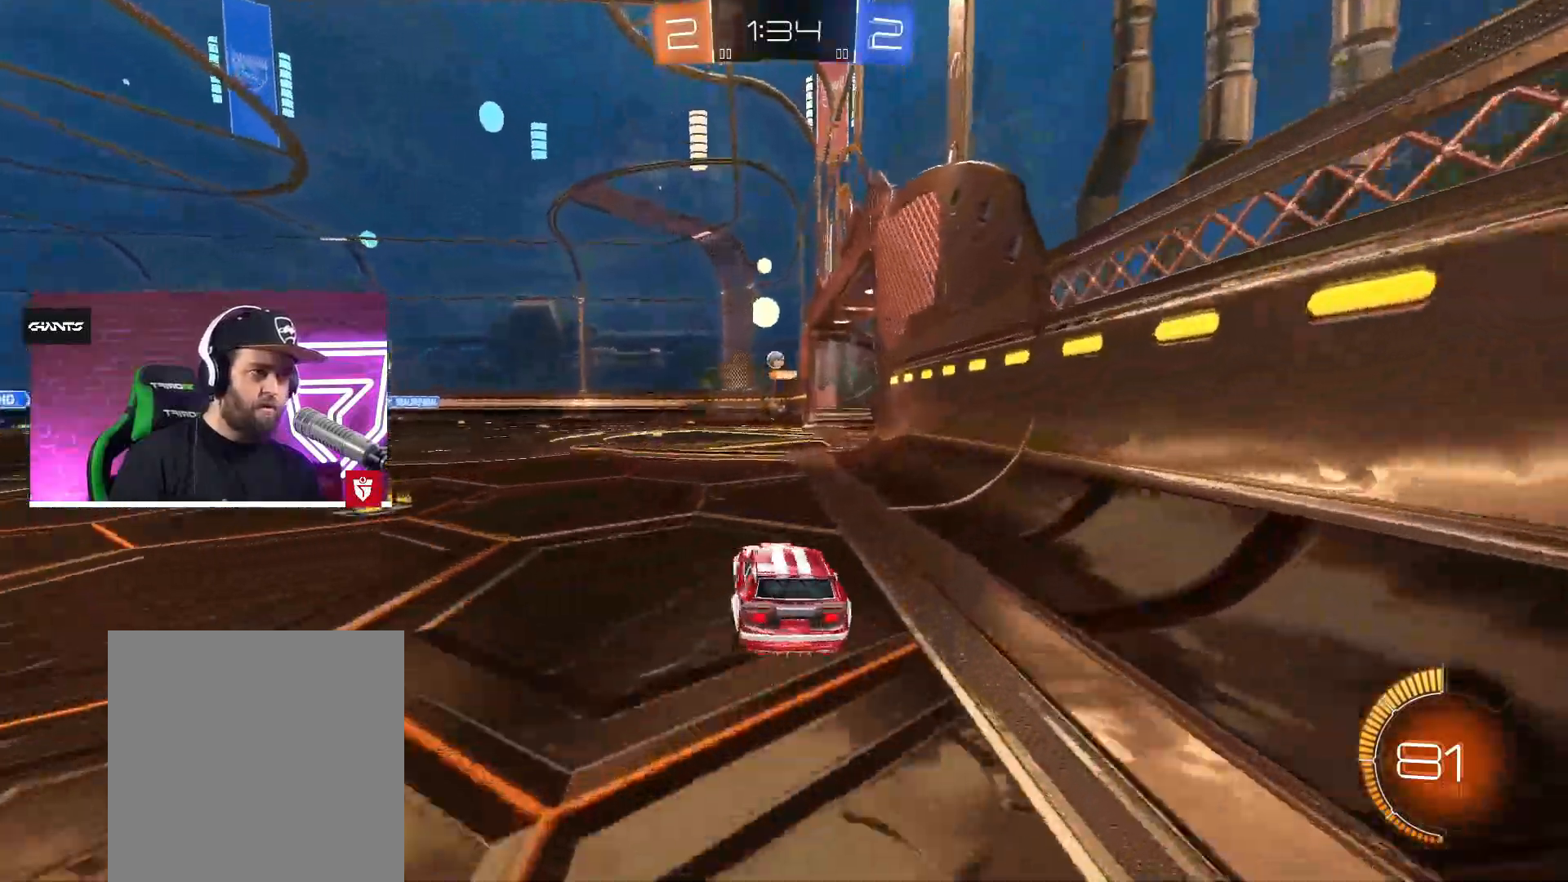
{"buttons": ["R2"], "left_stick": "center", "right_stick": "center", "events": [[33, "R2", "down"], [67, "L2", "up"], [450, "left_stick", "center"]]}
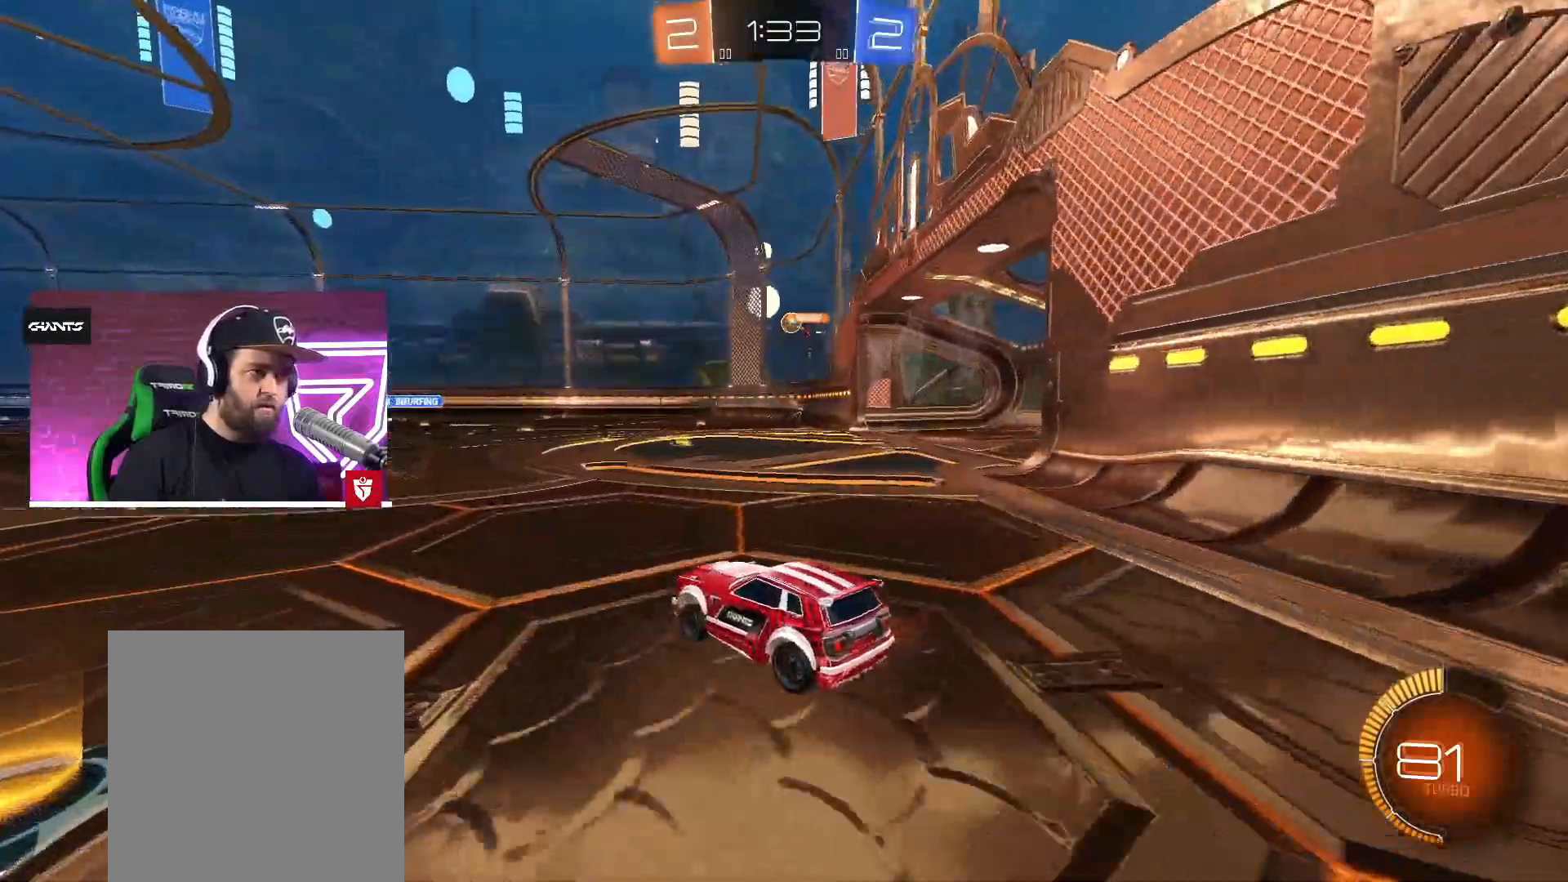
{"buttons": ["R2"], "left_stick": "left", "right_stick": "center", "events": [[17, "left_stick", "right"], [417, "left_stick", "left"]]}
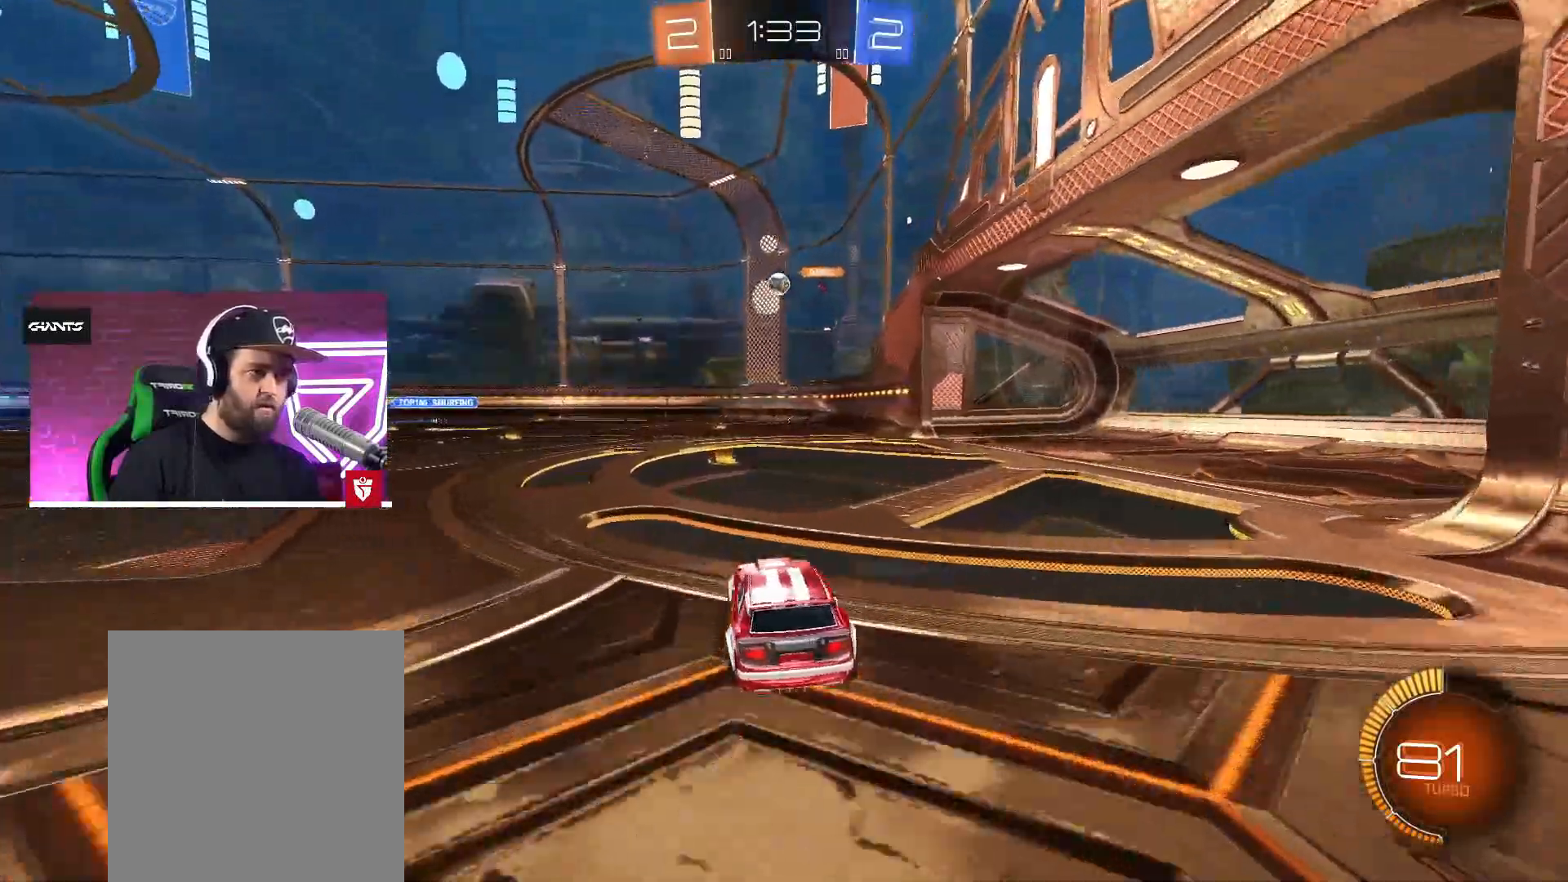
{"buttons": ["R2"], "left_stick": "left", "right_stick": "center", "events": [[50, "CROSS", "down"], [50, "left_stick", "center"], [100, "left_stick", "right"], [200, "left_stick", "left"], [300, "left_stick", "center"], [350, "CROSS", "up"], [433, "left_stick", "left"]]}
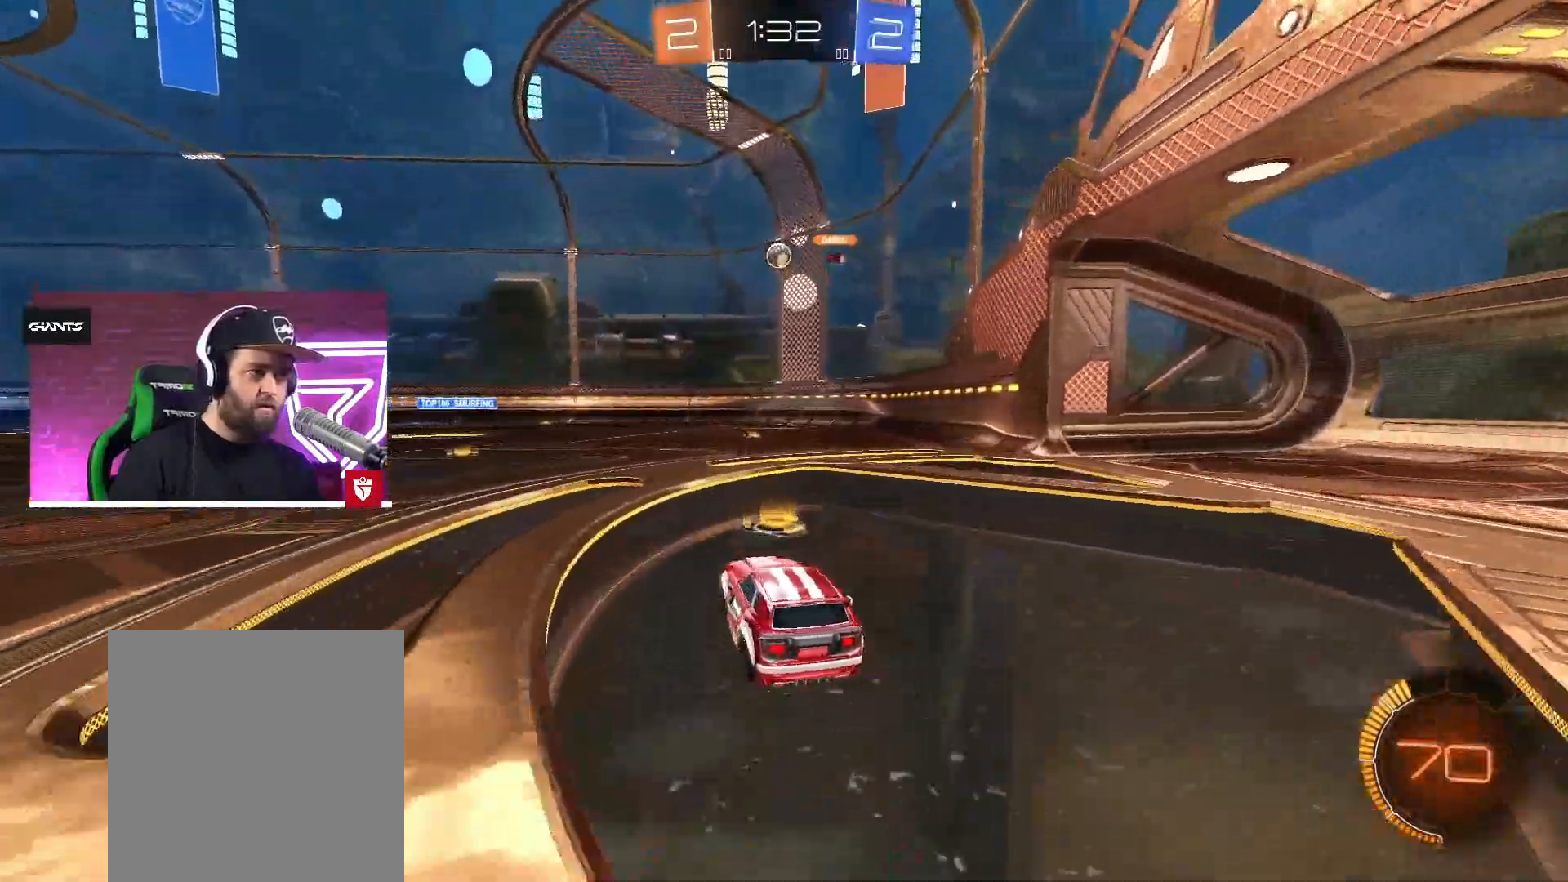
{"buttons": ["R2"], "left_stick": "center", "right_stick": "center", "events": [[117, "left_stick", "center"]]}
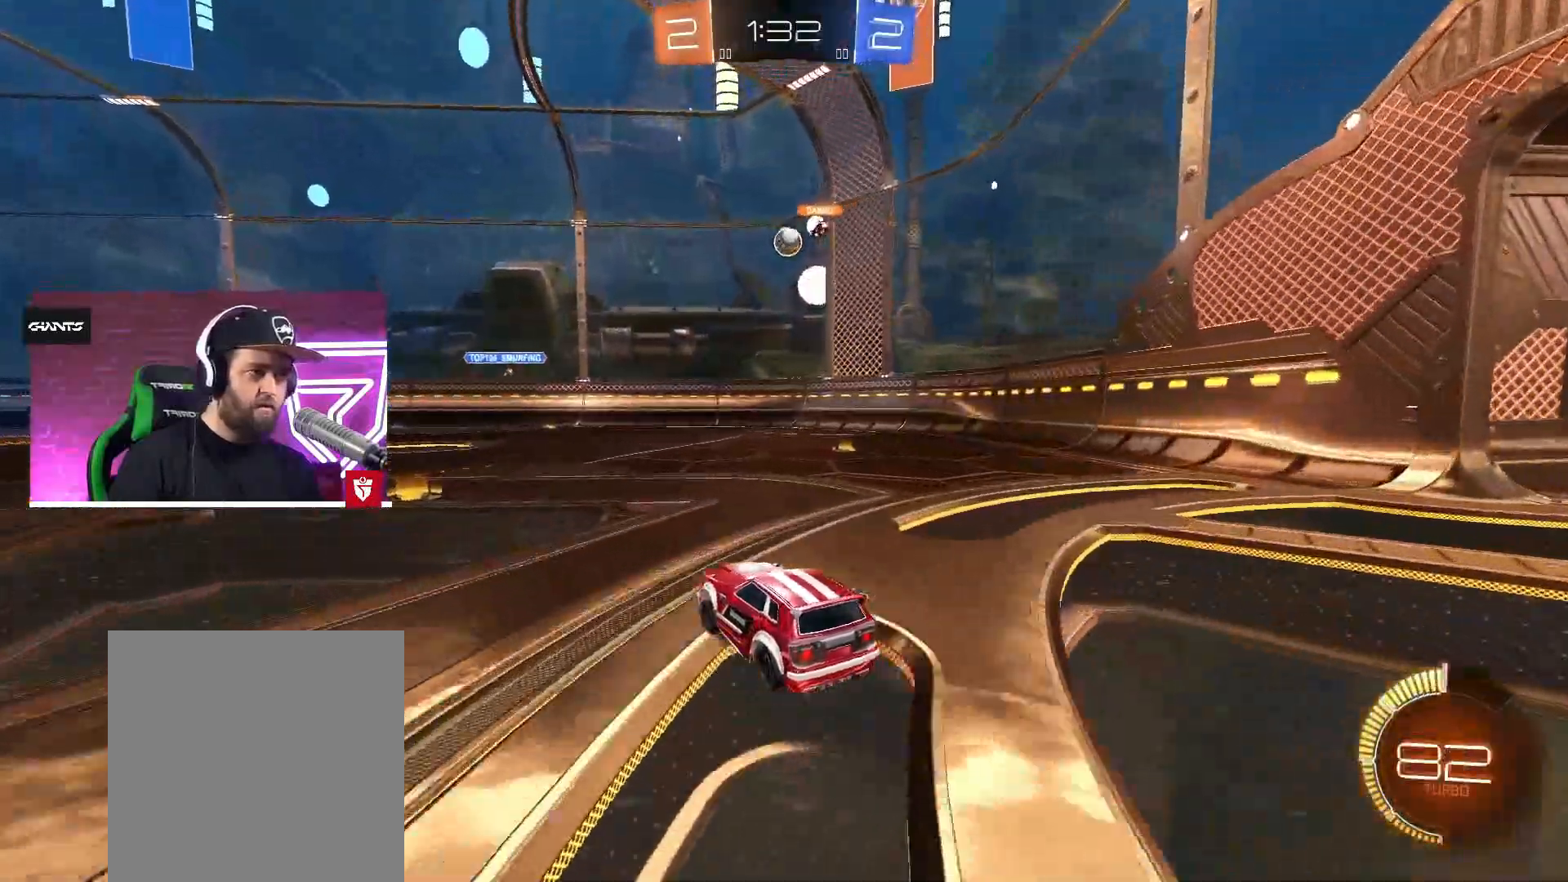
{"buttons": ["R2"], "left_stick": "right", "right_stick": "center", "events": [[317, "left_stick", "right"]]}
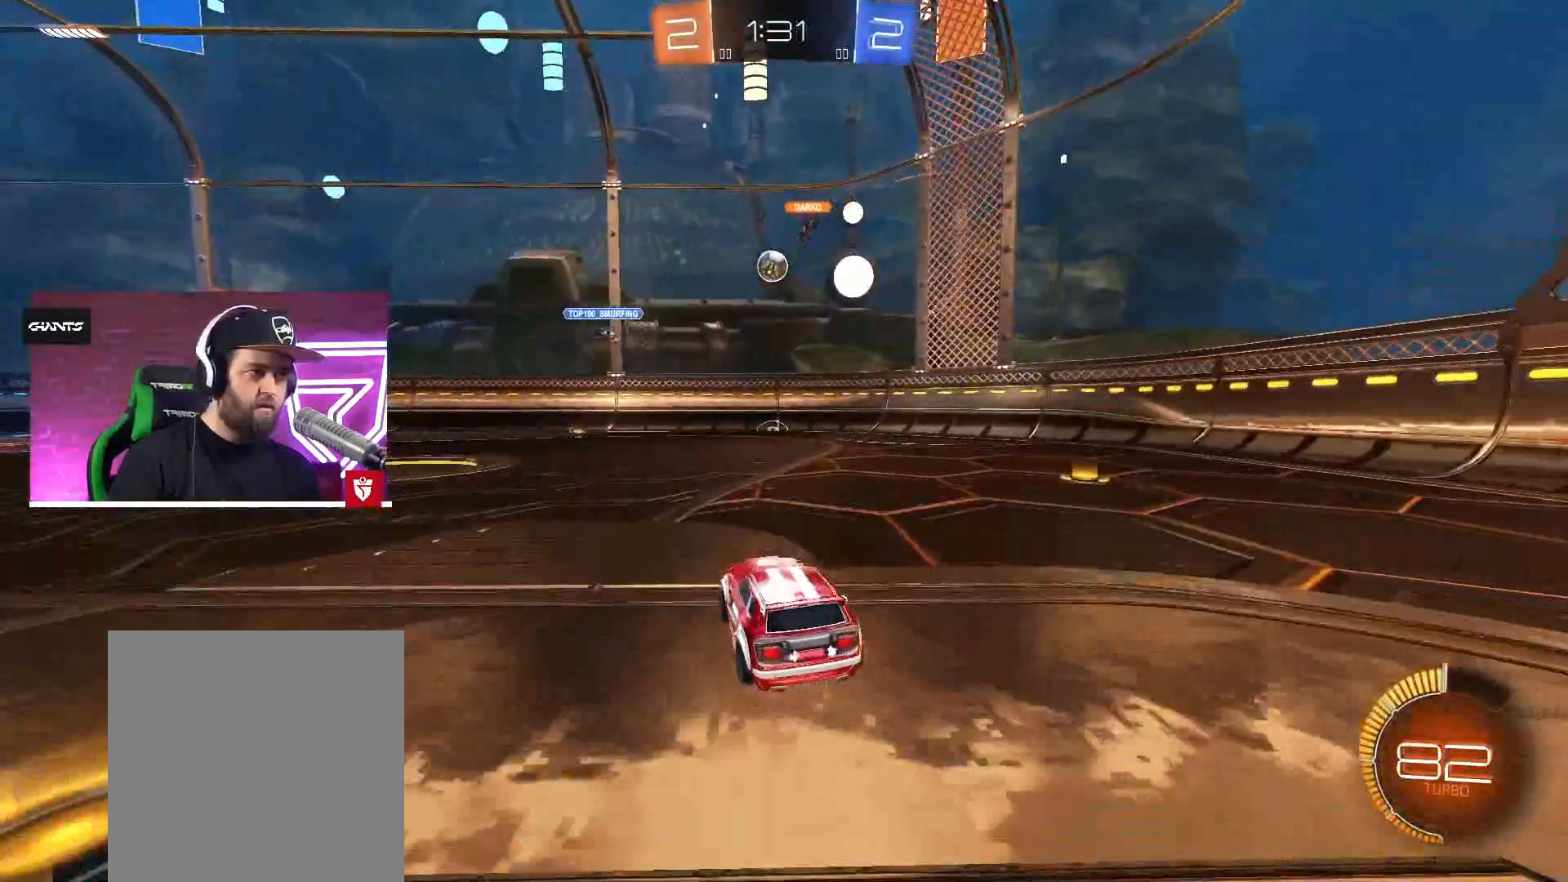
{"buttons": ["R2"], "left_stick": "right", "right_stick": "center", "events": [[283, "L1", "down"], [400, "L1", "up"]]}
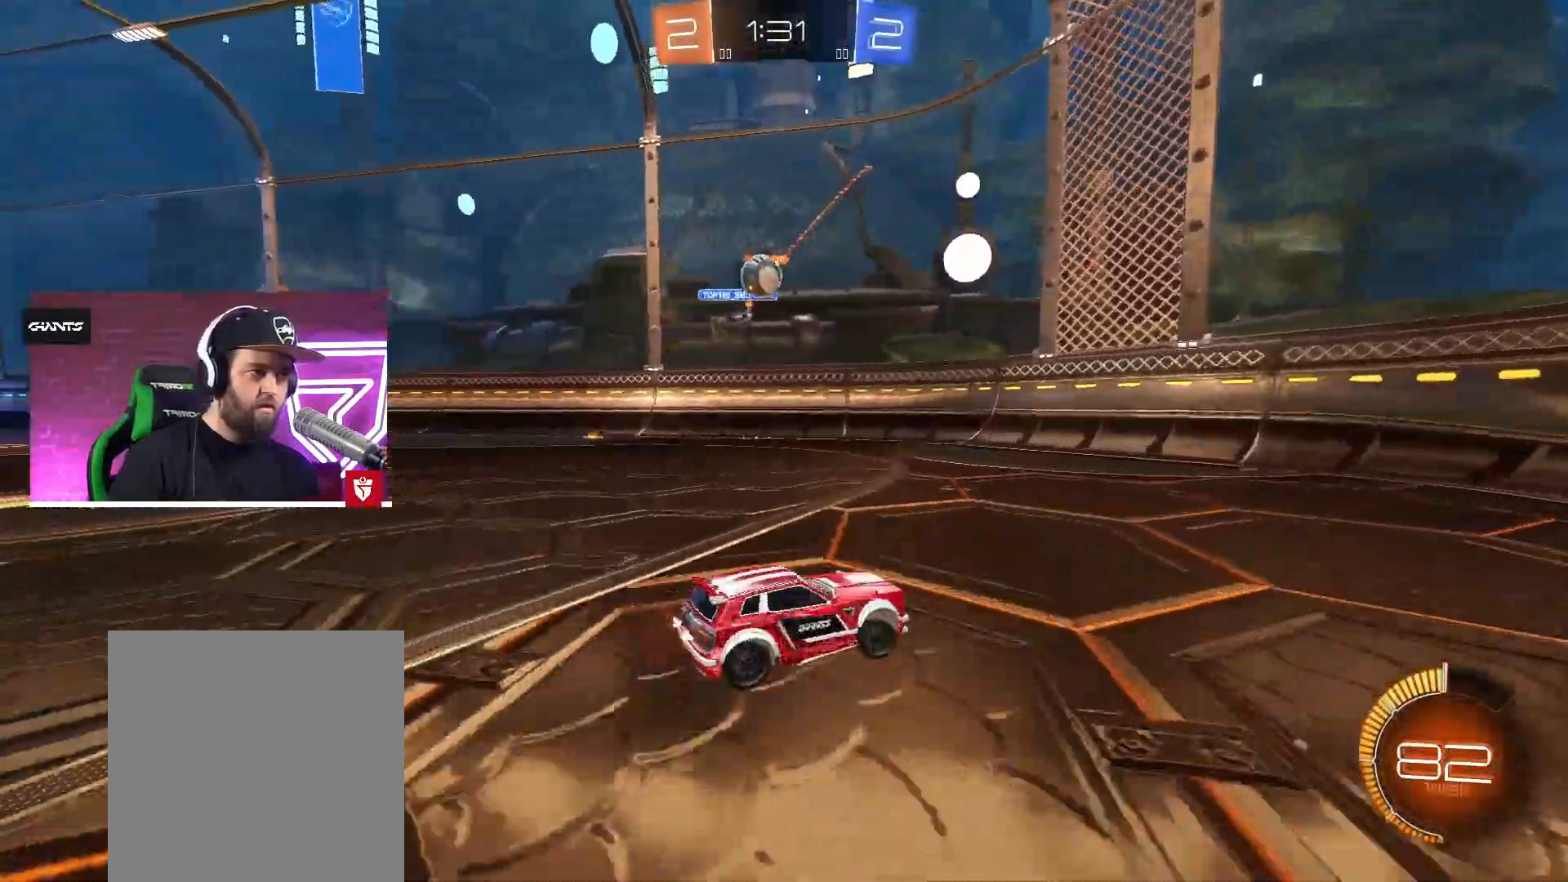
{"buttons": ["CROSS", "R2"], "left_stick": "up-left", "right_stick": "center", "events": [[400, "CROSS", "down"], [417, "left_stick", "up-left"]]}
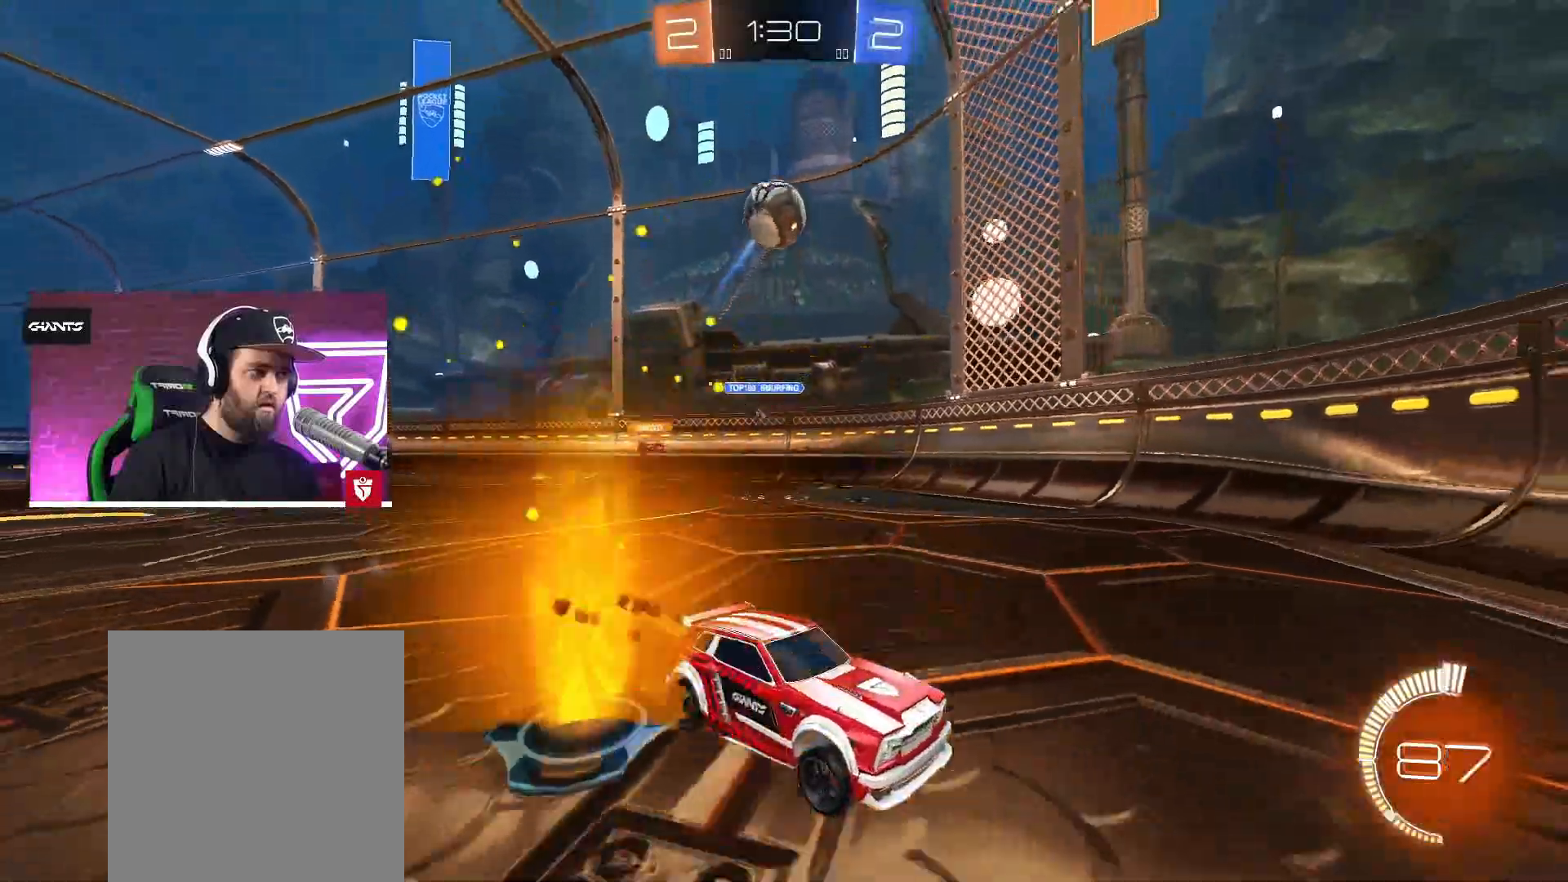
{"buttons": ["CROSS", "R2"], "left_stick": "center", "right_stick": "center", "events": [[17, "left_stick", "center"], [217, "left_stick", "left"], [333, "CROSS", "up"], [350, "left_stick", "center"], [417, "CROSS", "down"]]}
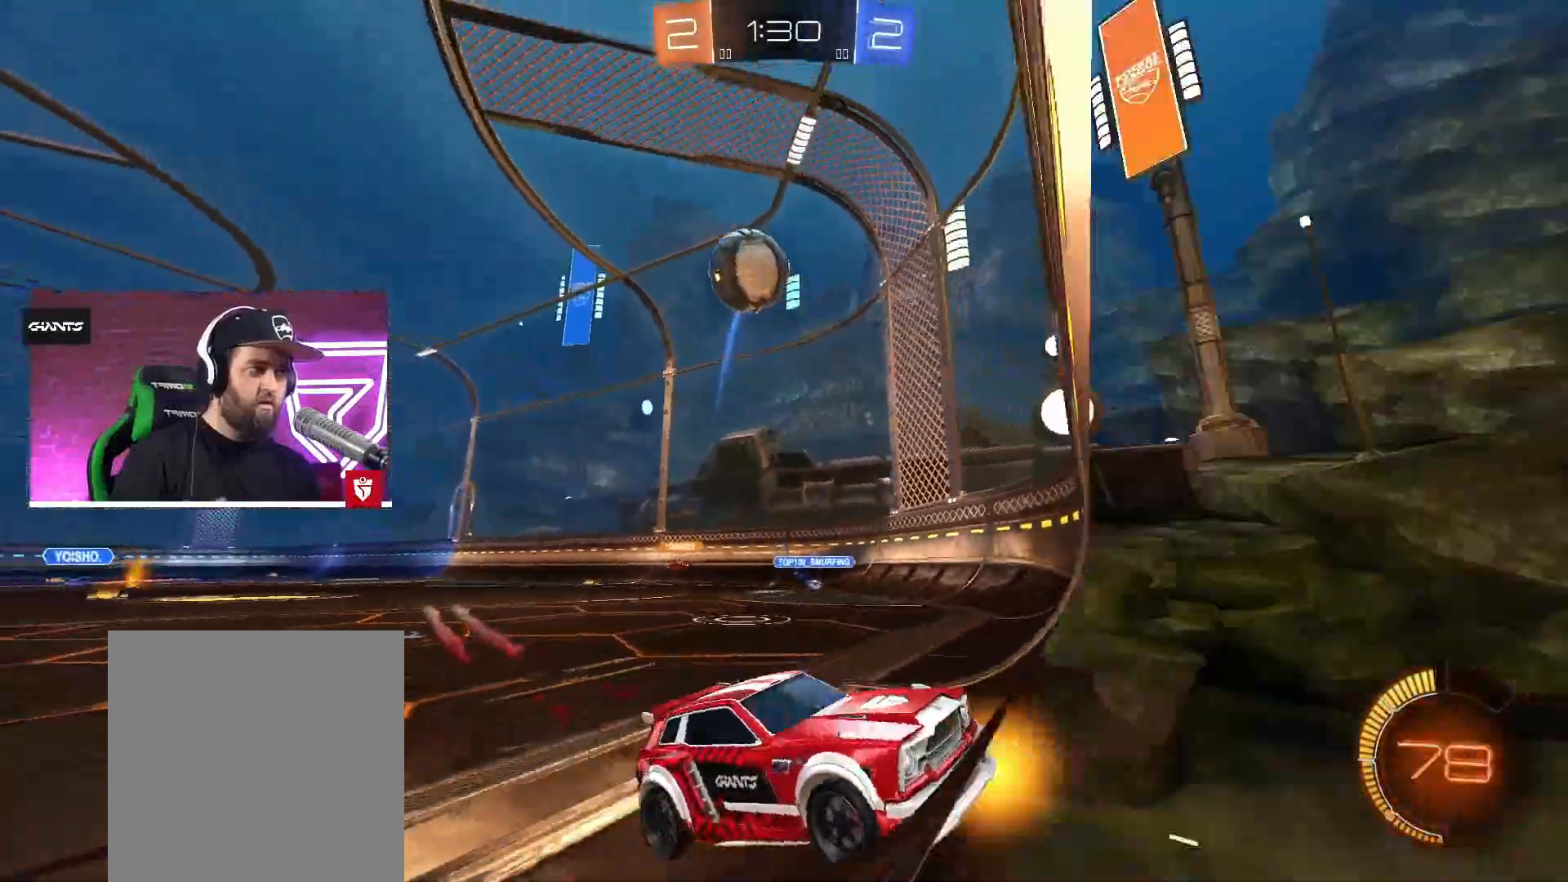
{"buttons": ["CROSS", "SQUARE", "L1", "R2", "L3"], "left_stick": "up-left", "right_stick": "center", "events": [[150, "left_stick", "left"], [317, "SQUARE", "down"], [417, "L1", "down"], [417, "L3", "down"], [433, "SQUARE", "up"], [450, "left_stick", "up-left"], [467, "SQUARE", "down"]]}
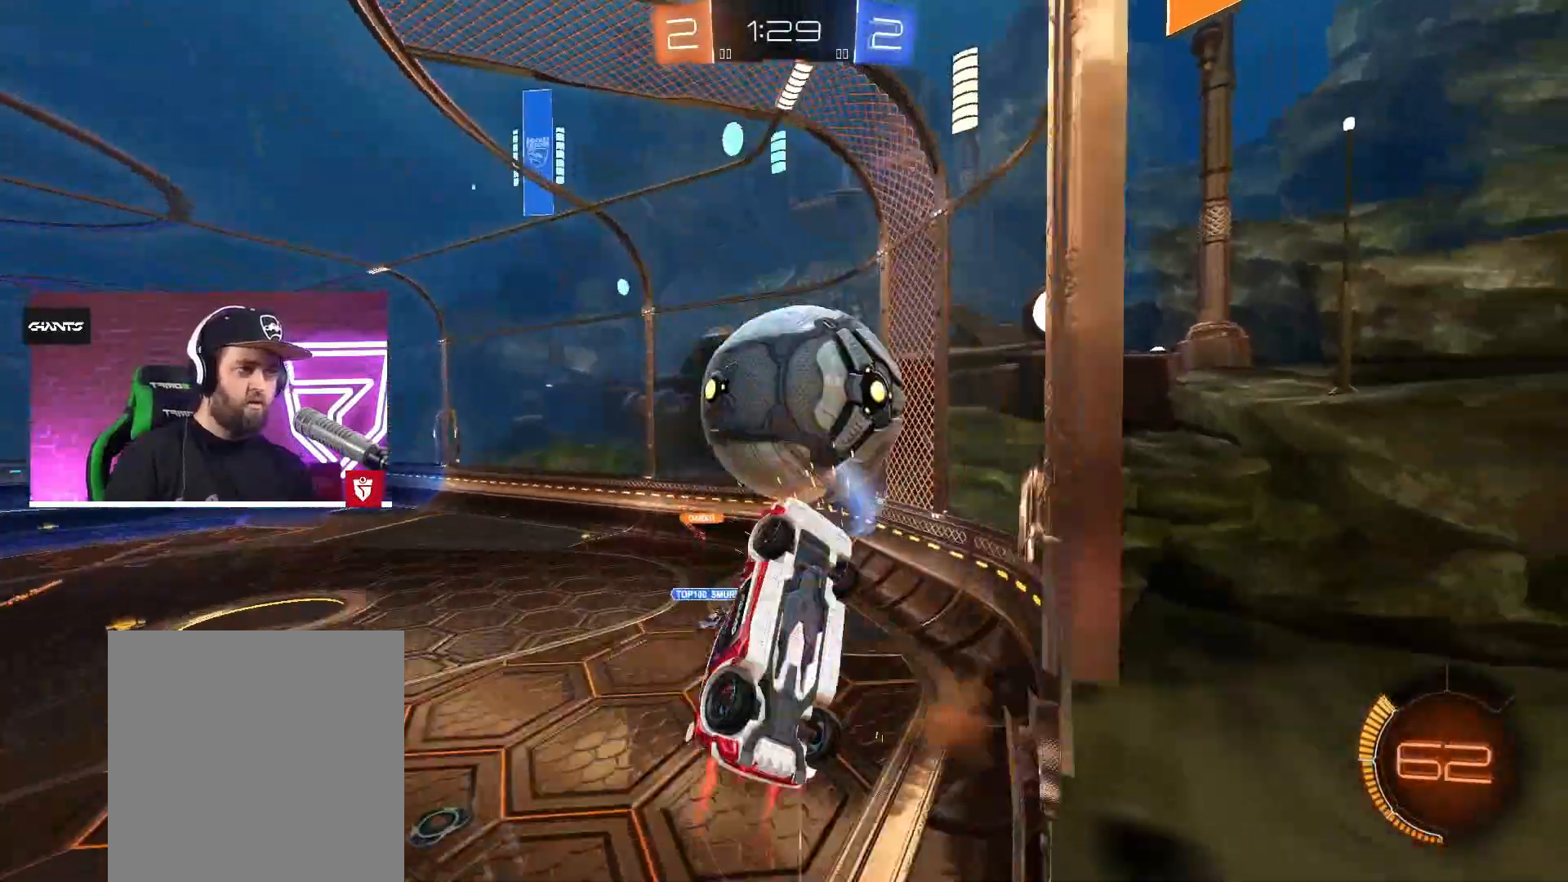
{"buttons": ["L1"], "left_stick": "up-left", "right_stick": "center", "events": [[83, "SQUARE", "up"], [100, "CROSS", "up"], [167, "R2", "up"], [400, "L3", "up"]]}
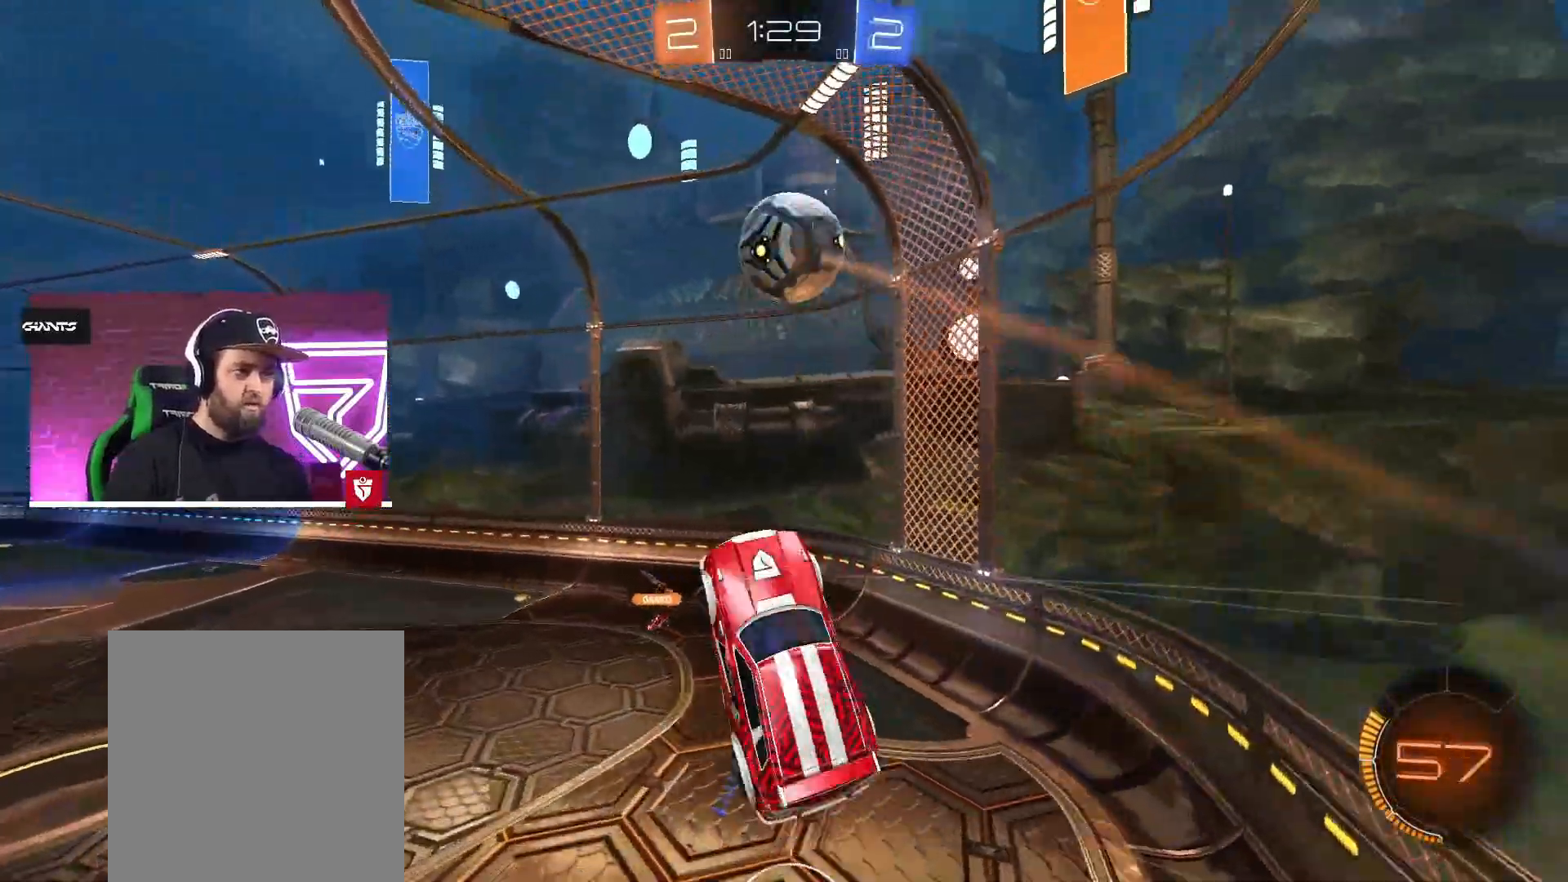
{"buttons": ["L1"], "left_stick": "up-left", "right_stick": "center", "events": []}
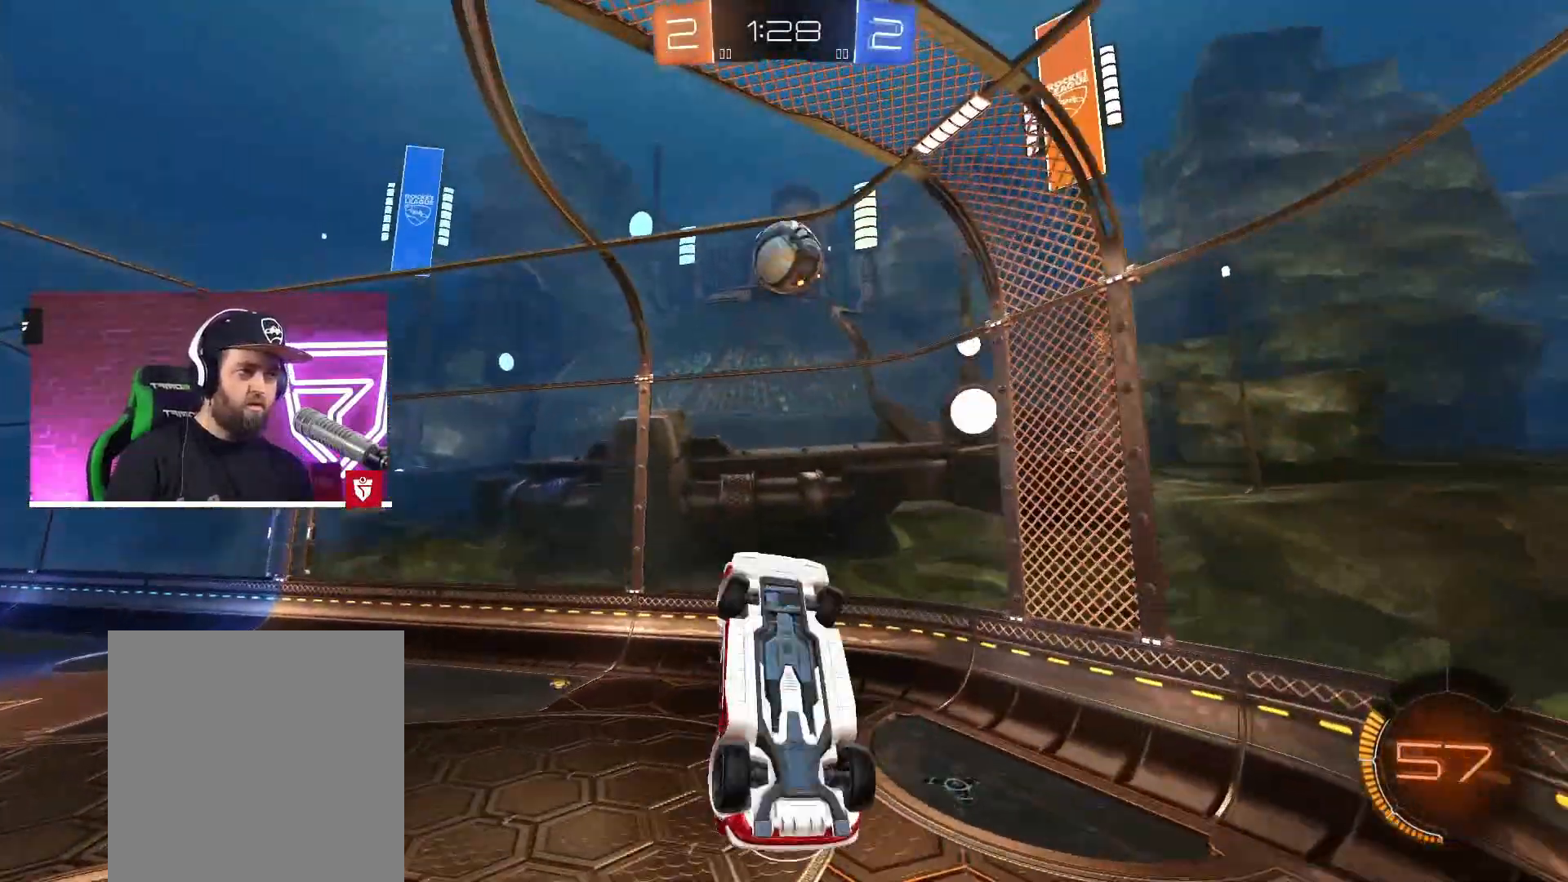
{"buttons": ["R2"], "left_stick": "center", "right_stick": "center", "events": [[317, "L1", "up"], [350, "R2", "down"], [350, "left_stick", "center"]]}